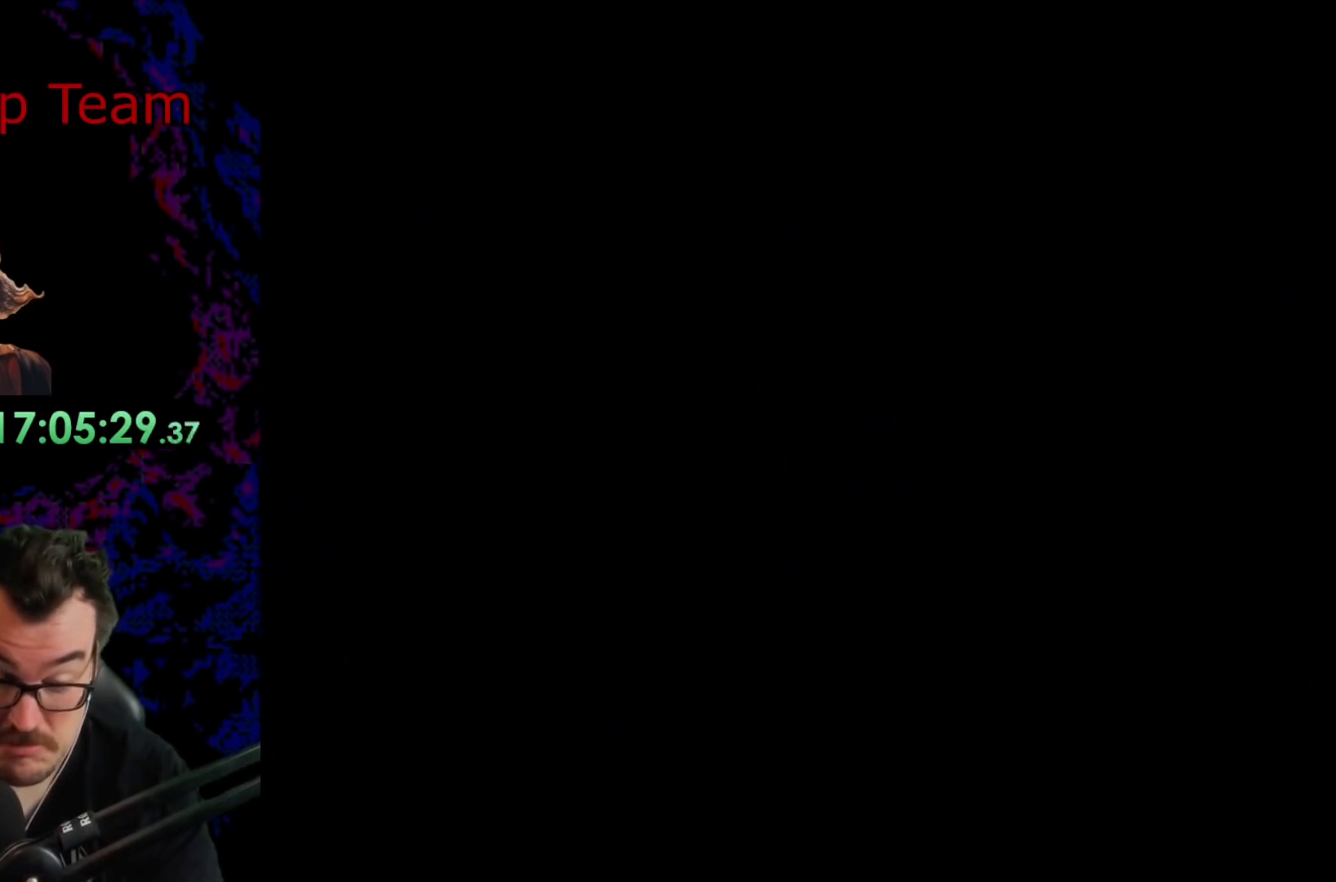
Gameplay with a controller (Nintendo layout); each line is a JSON object with the inputs held at the frame after it. "events" lists button and stick changes between this image and that frame as [ms after this image, input, new state], when the widget could be followed in between. Not read: L3 R3.
{"buttons": ["B", "Y"], "events": [[217, "DPAD_DOWN", "down"], [217, "DPAD_LEFT", "down"], [233, "DPAD_DOWN", "up"], [233, "DPAD_LEFT", "up"]]}
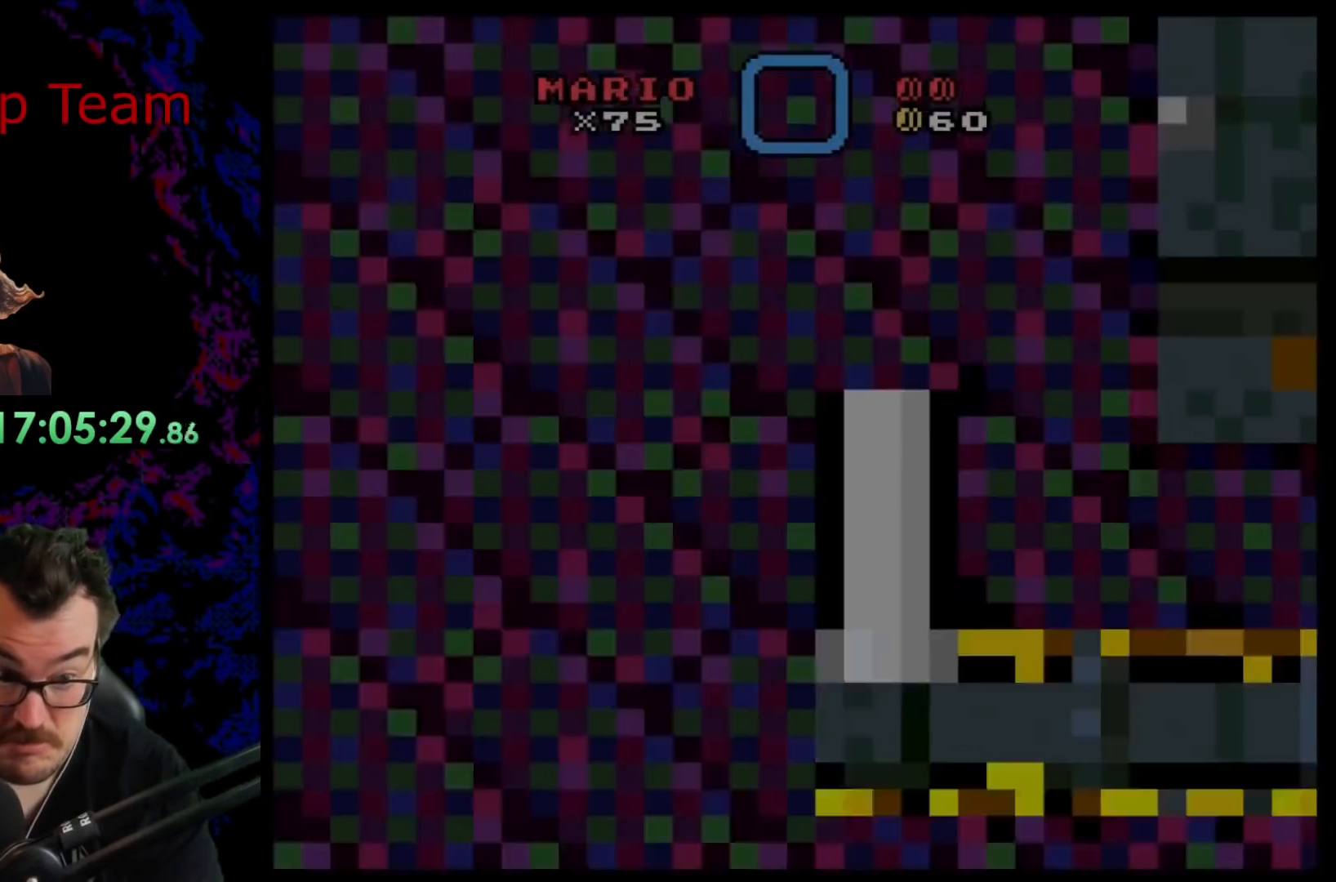
{"buttons": ["B", "Y"], "events": []}
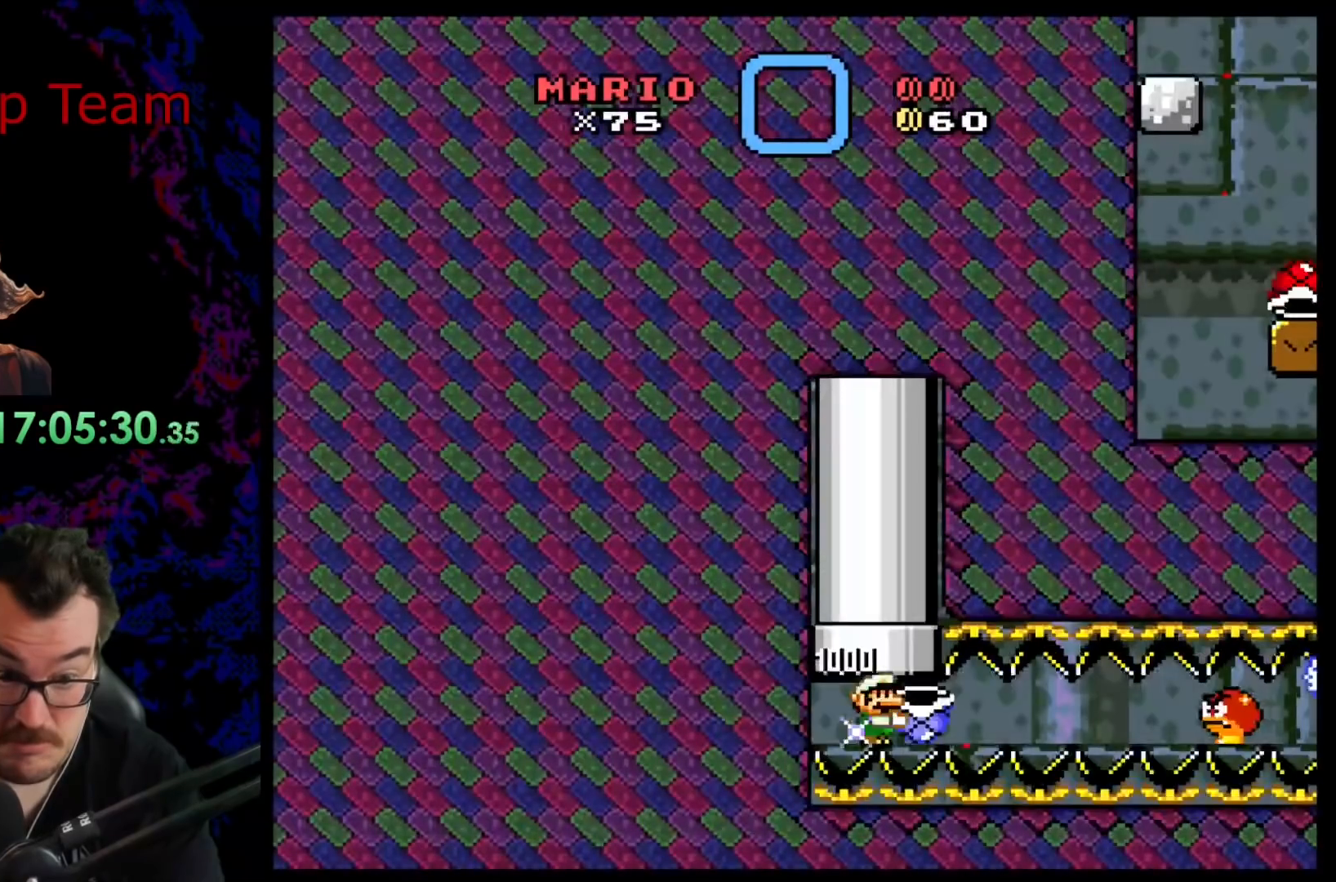
{"buttons": ["B", "Y", "DPAD_RIGHT"], "events": [[333, "DPAD_RIGHT", "down"]]}
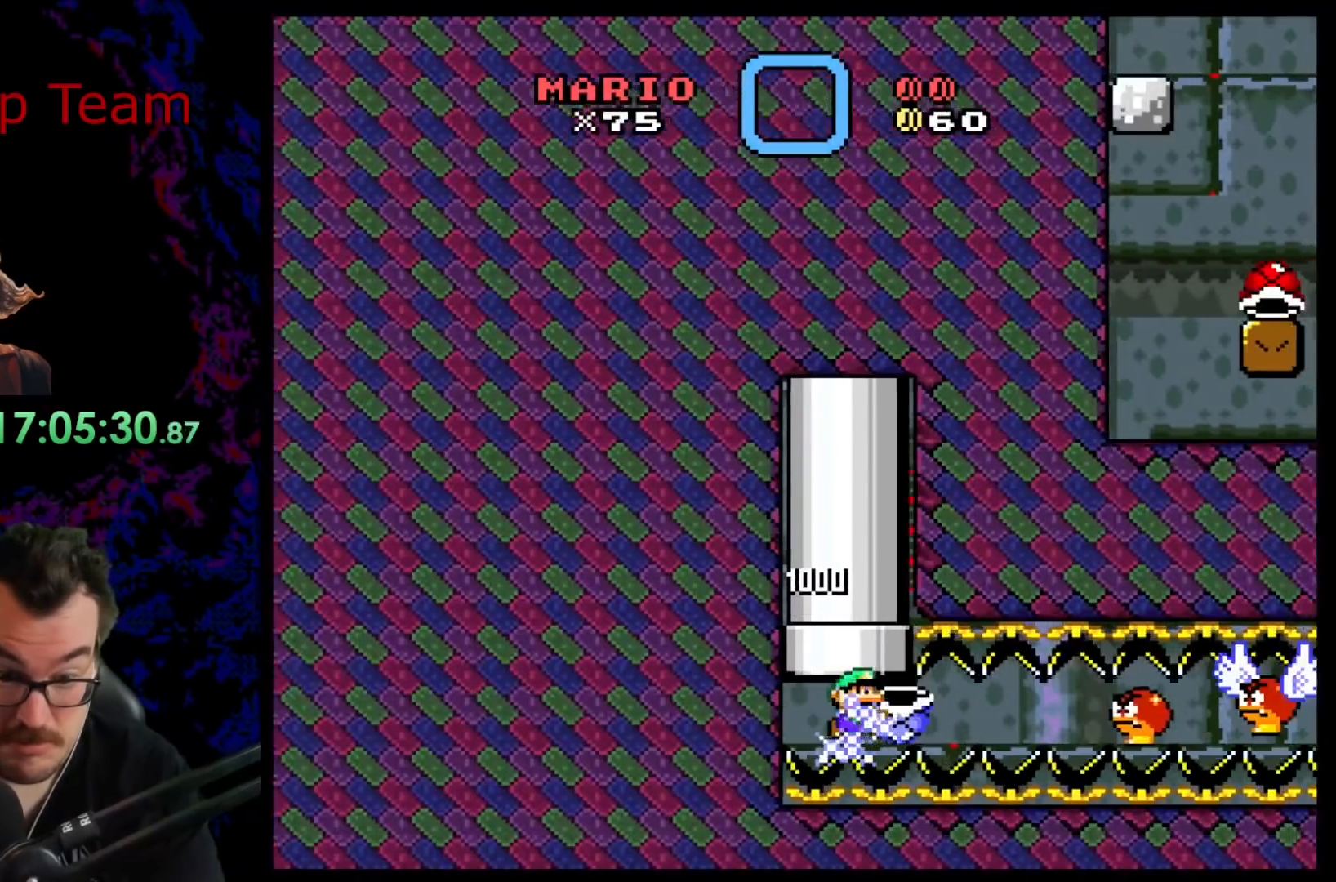
{"buttons": ["B", "Y"], "events": [[133, "DPAD_RIGHT", "up"], [217, "DPAD_LEFT", "down"], [400, "DPAD_LEFT", "up"]]}
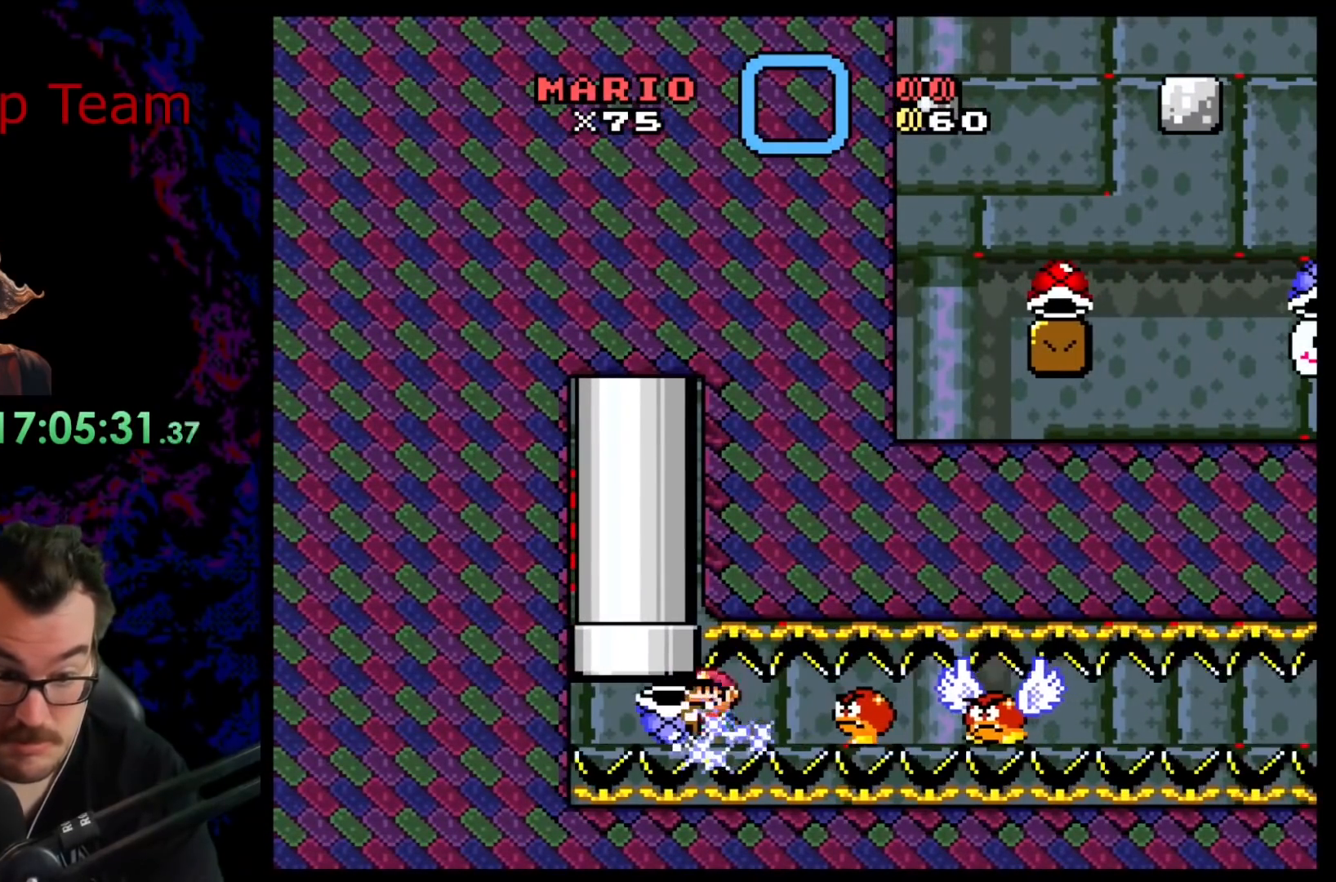
{"buttons": ["DPAD_RIGHT"], "events": [[67, "DPAD_DOWN", "down"], [333, "DPAD_RIGHT", "down"], [350, "Y", "up"], [367, "B", "up"], [383, "DPAD_DOWN", "up"]]}
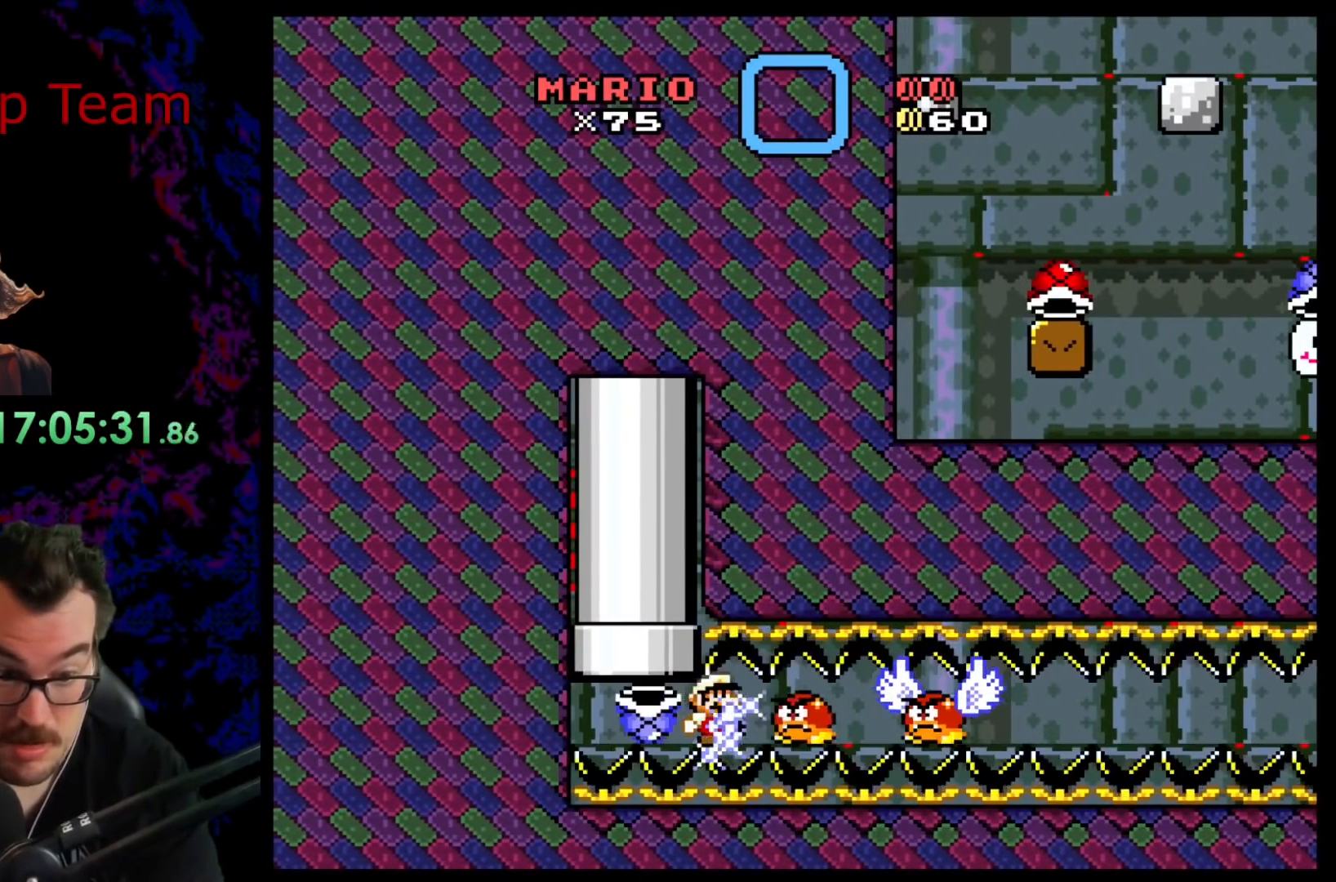
{"buttons": ["Y", "DPAD_RIGHT"], "events": [[67, "Y", "down"]]}
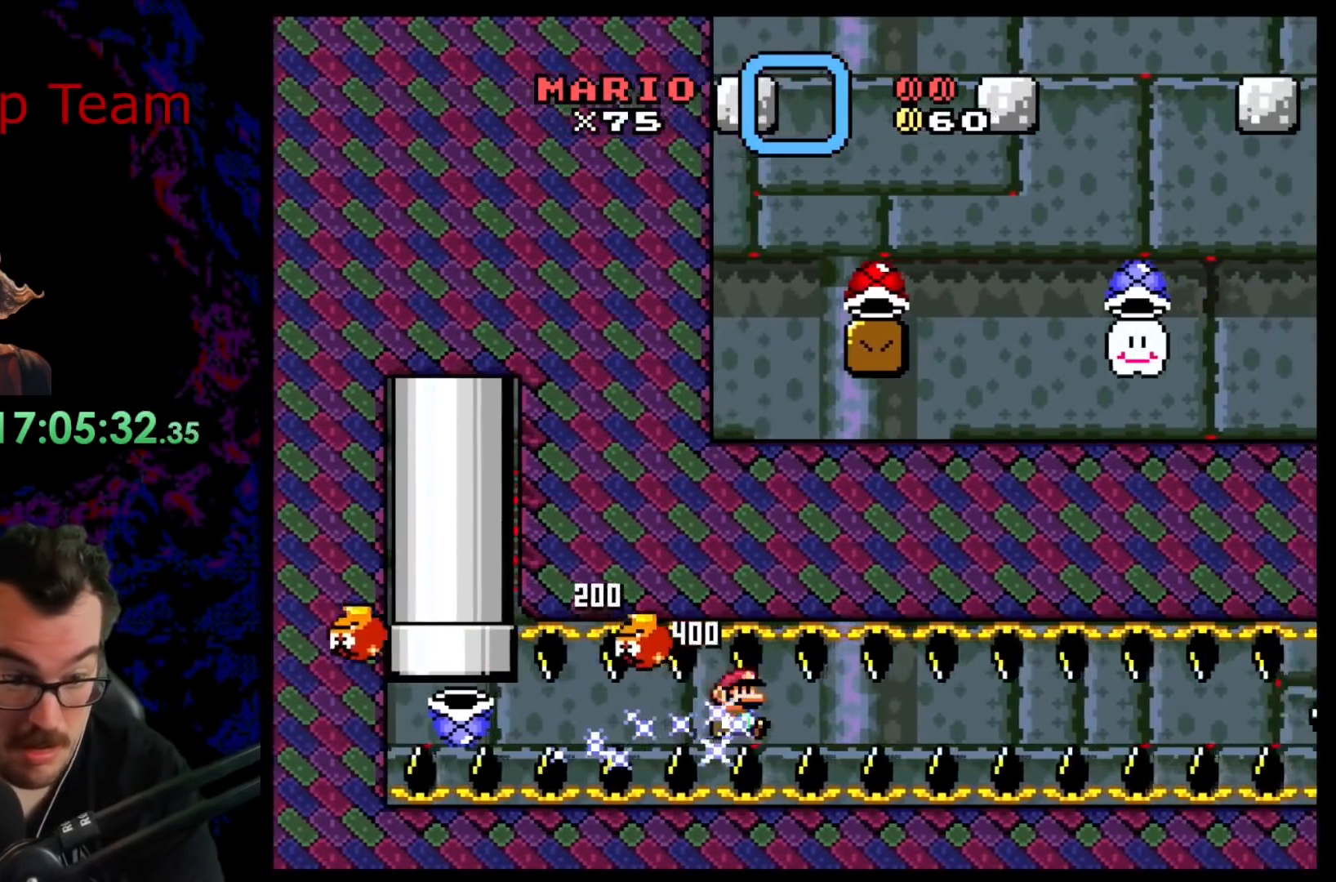
{"buttons": ["Y", "DPAD_RIGHT"], "events": []}
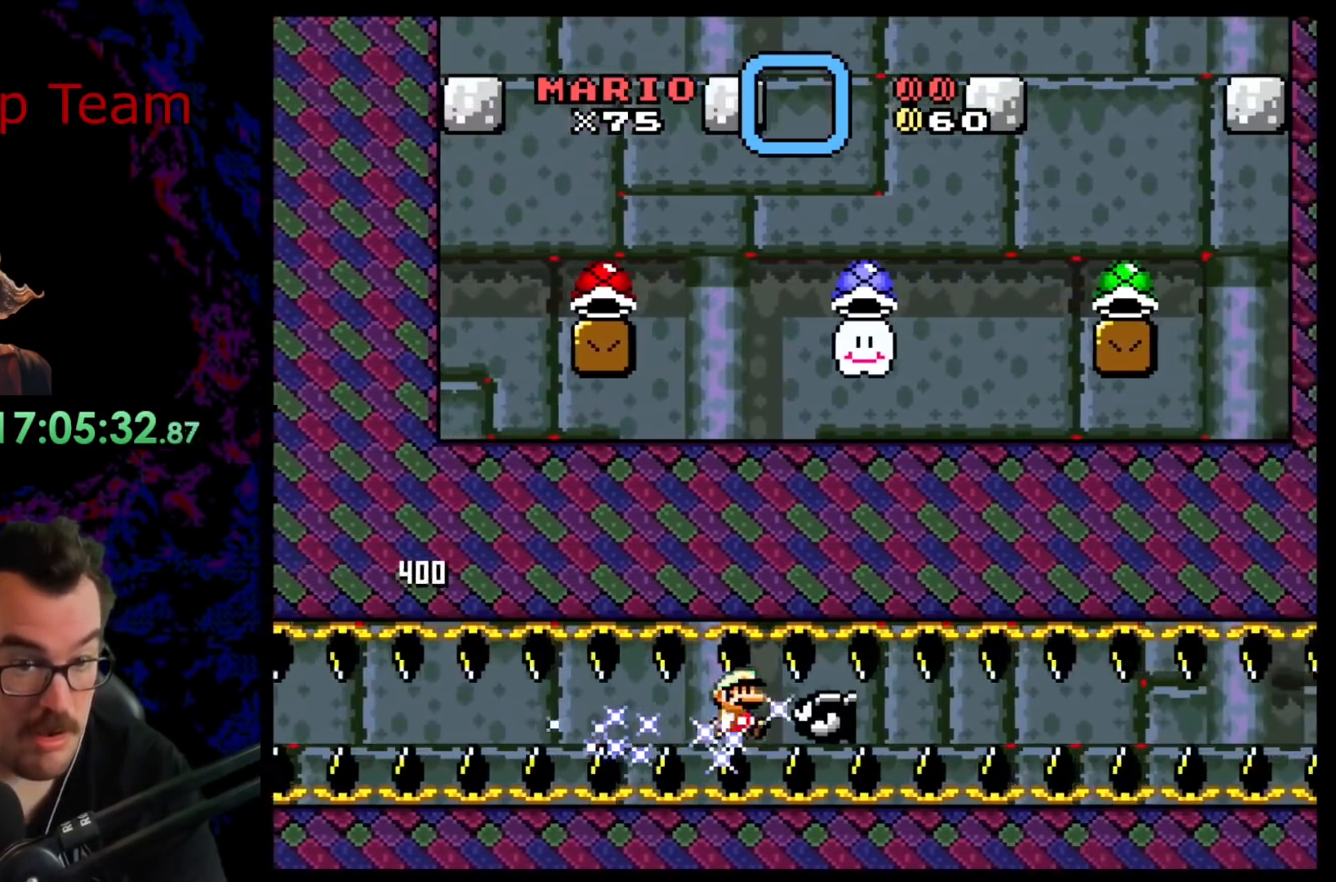
{"buttons": ["Y", "DPAD_RIGHT"], "events": []}
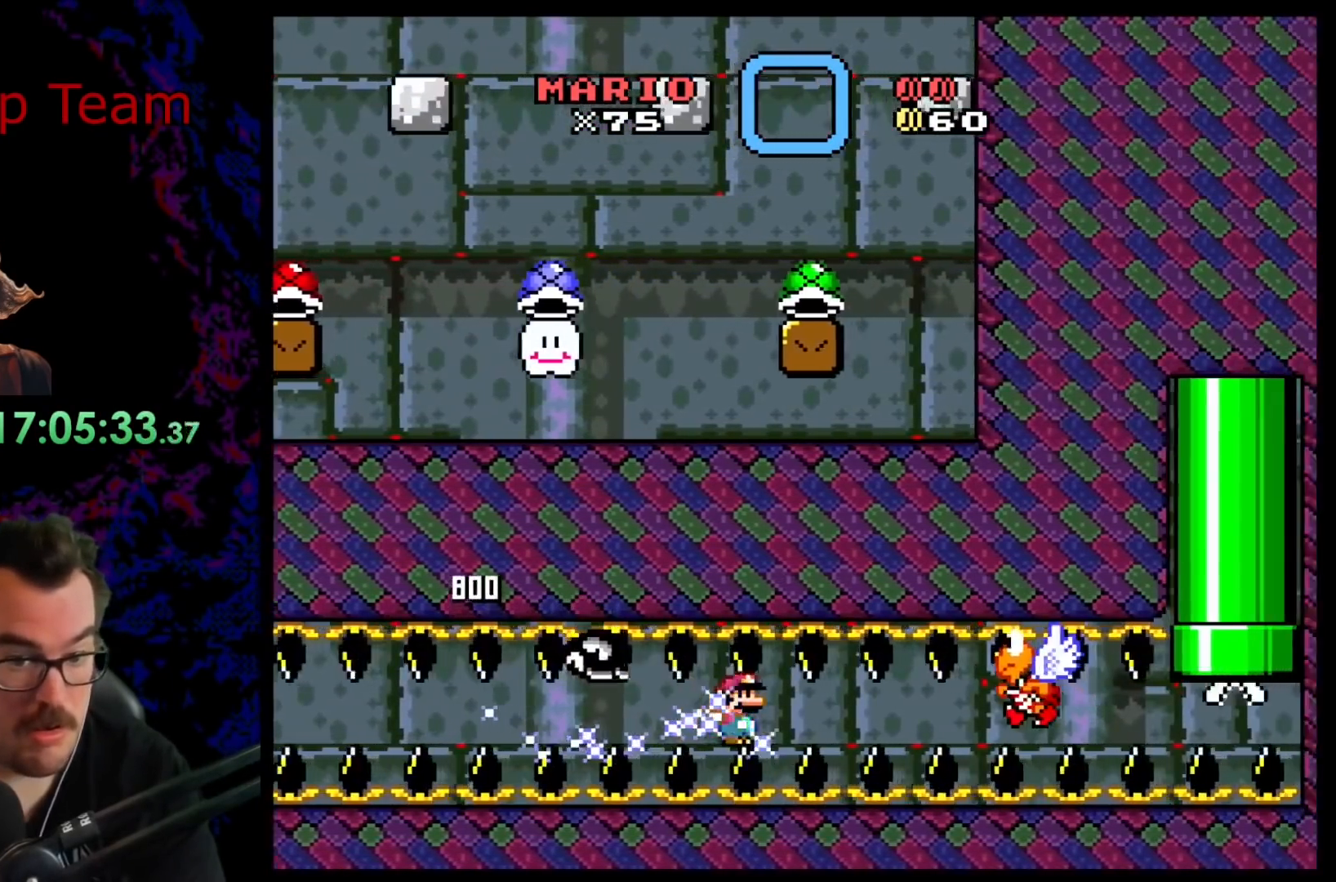
{"buttons": ["Y", "DPAD_RIGHT"], "events": []}
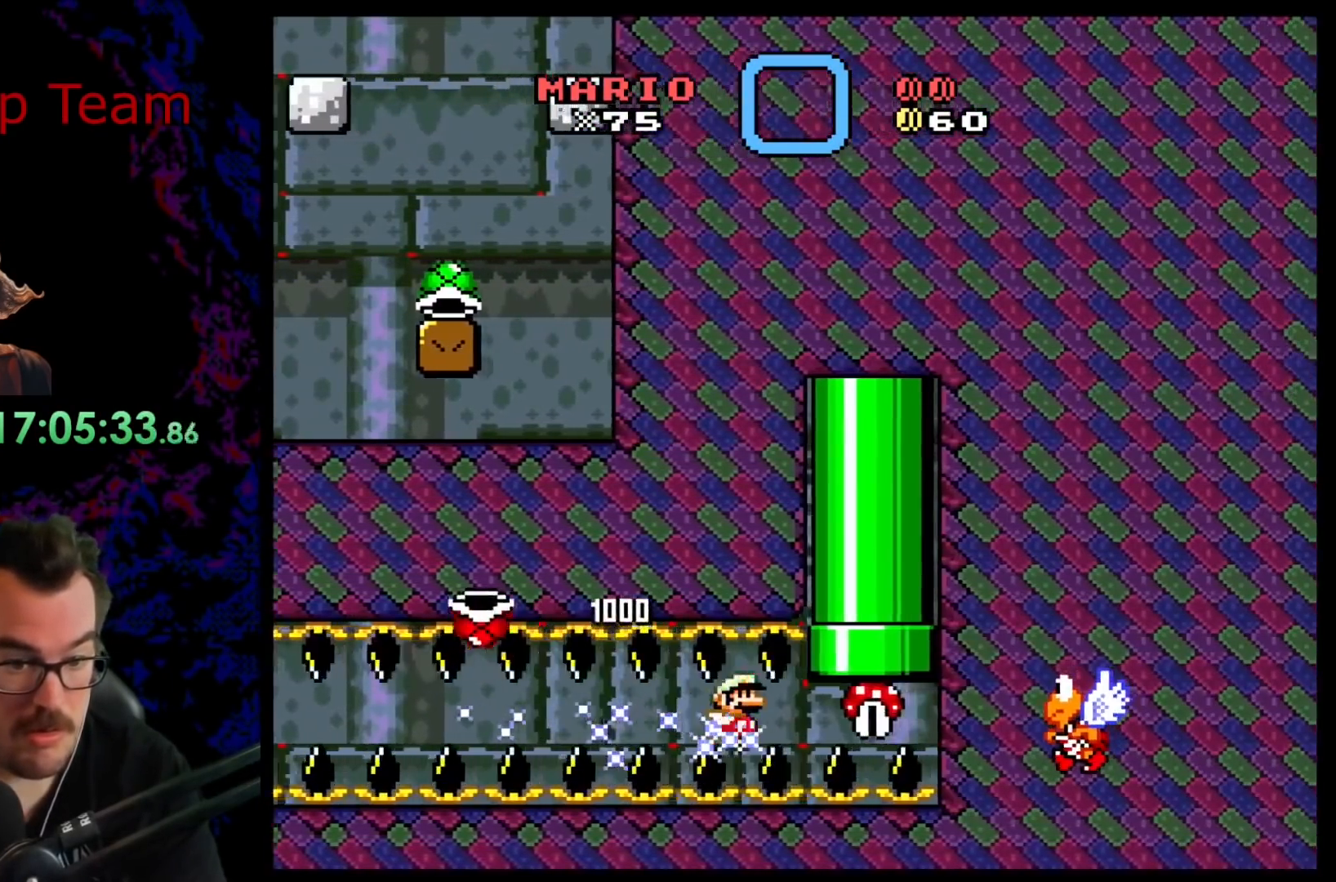
{"buttons": ["Y", "DPAD_LEFT"], "events": [[300, "DPAD_DOWN", "down"], [300, "DPAD_RIGHT", "up"], [317, "DPAD_DOWN", "up"], [317, "DPAD_LEFT", "down"]]}
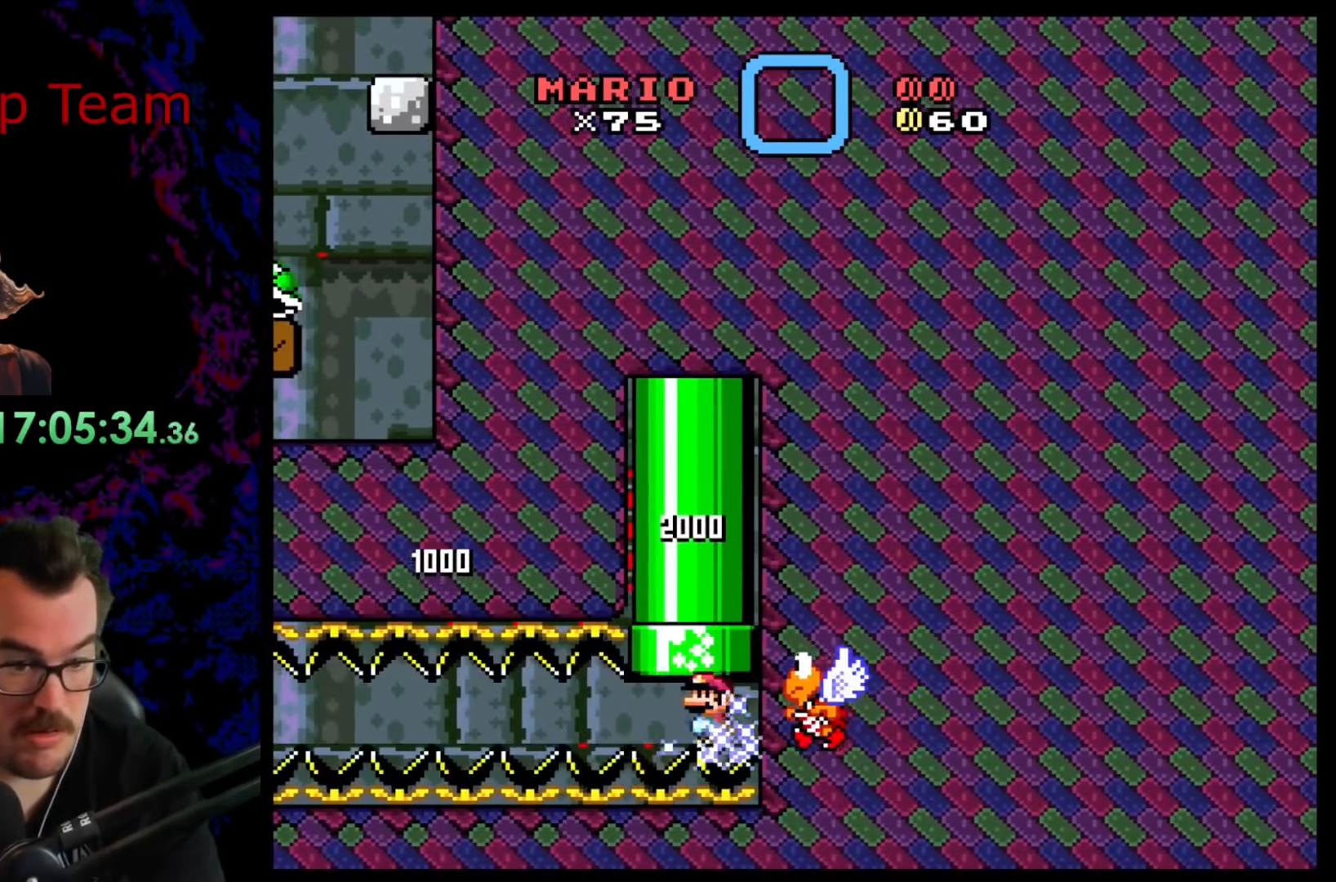
{"buttons": ["Y", "DPAD_RIGHT"], "events": [[233, "DPAD_LEFT", "up"], [250, "DPAD_RIGHT", "down"]]}
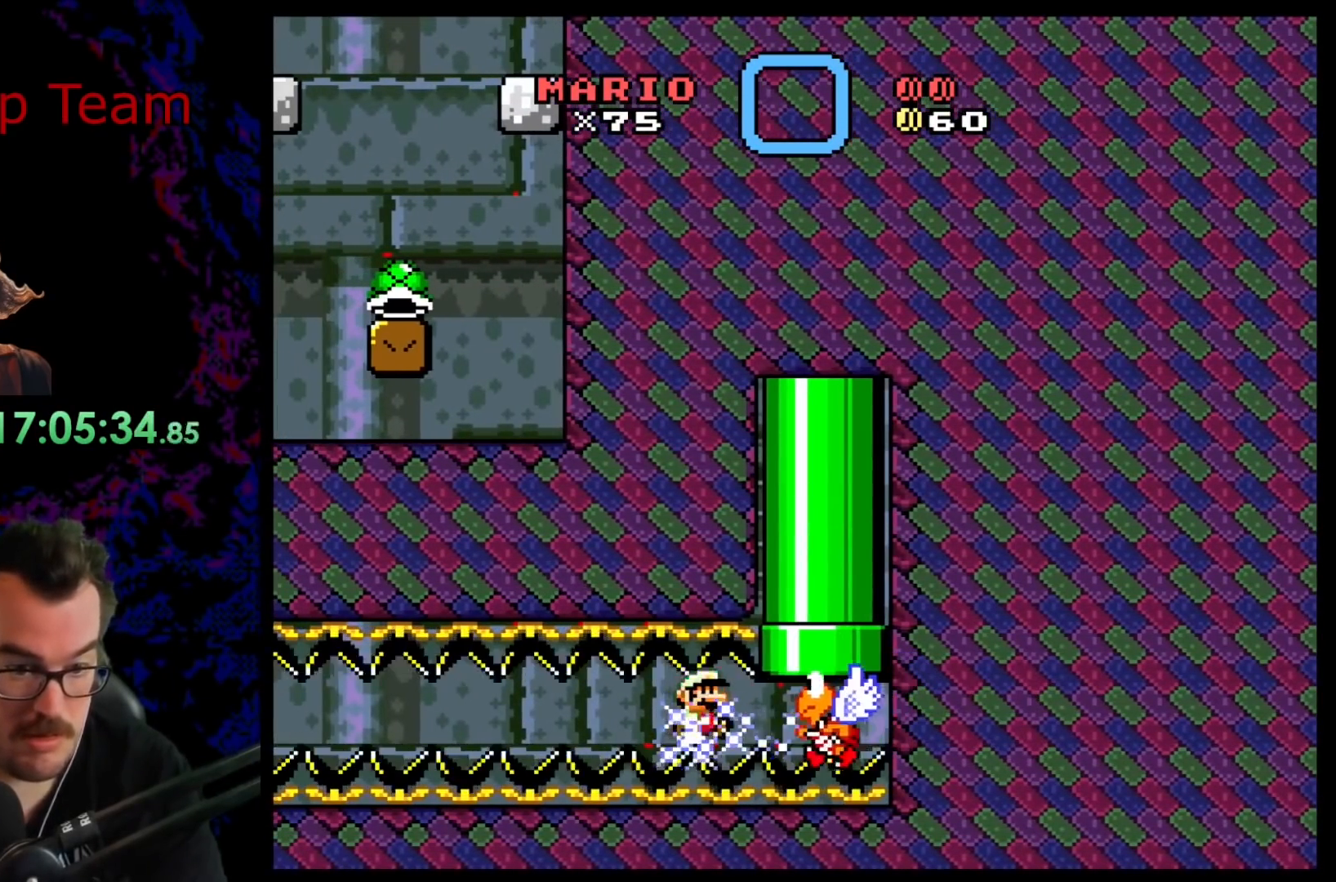
{"buttons": ["Y", "DPAD_LEFT"], "events": [[100, "DPAD_LEFT", "down"], [100, "DPAD_RIGHT", "up"]]}
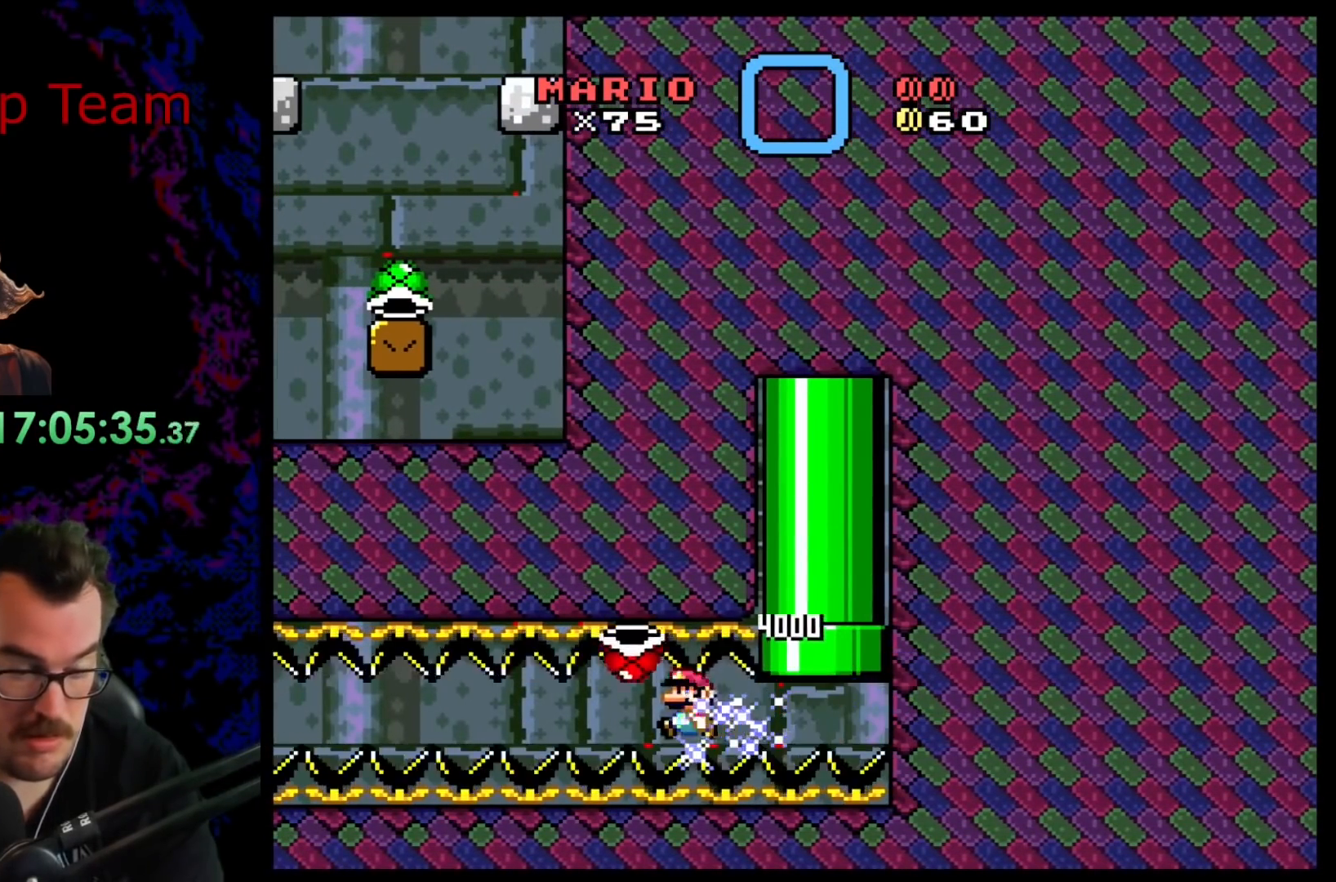
{"buttons": ["Y", "DPAD_LEFT"], "events": []}
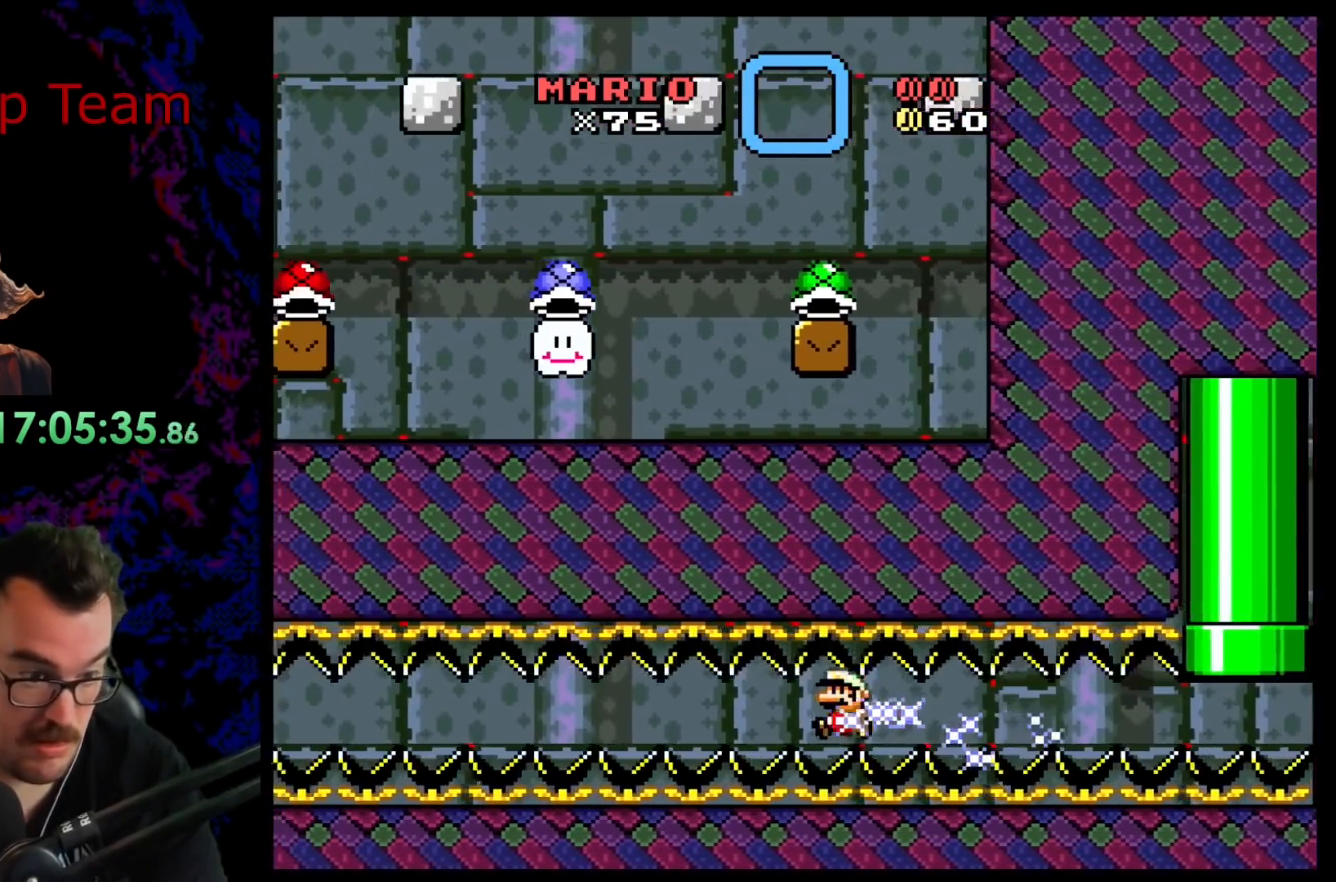
{"buttons": ["Y", "DPAD_LEFT"], "events": []}
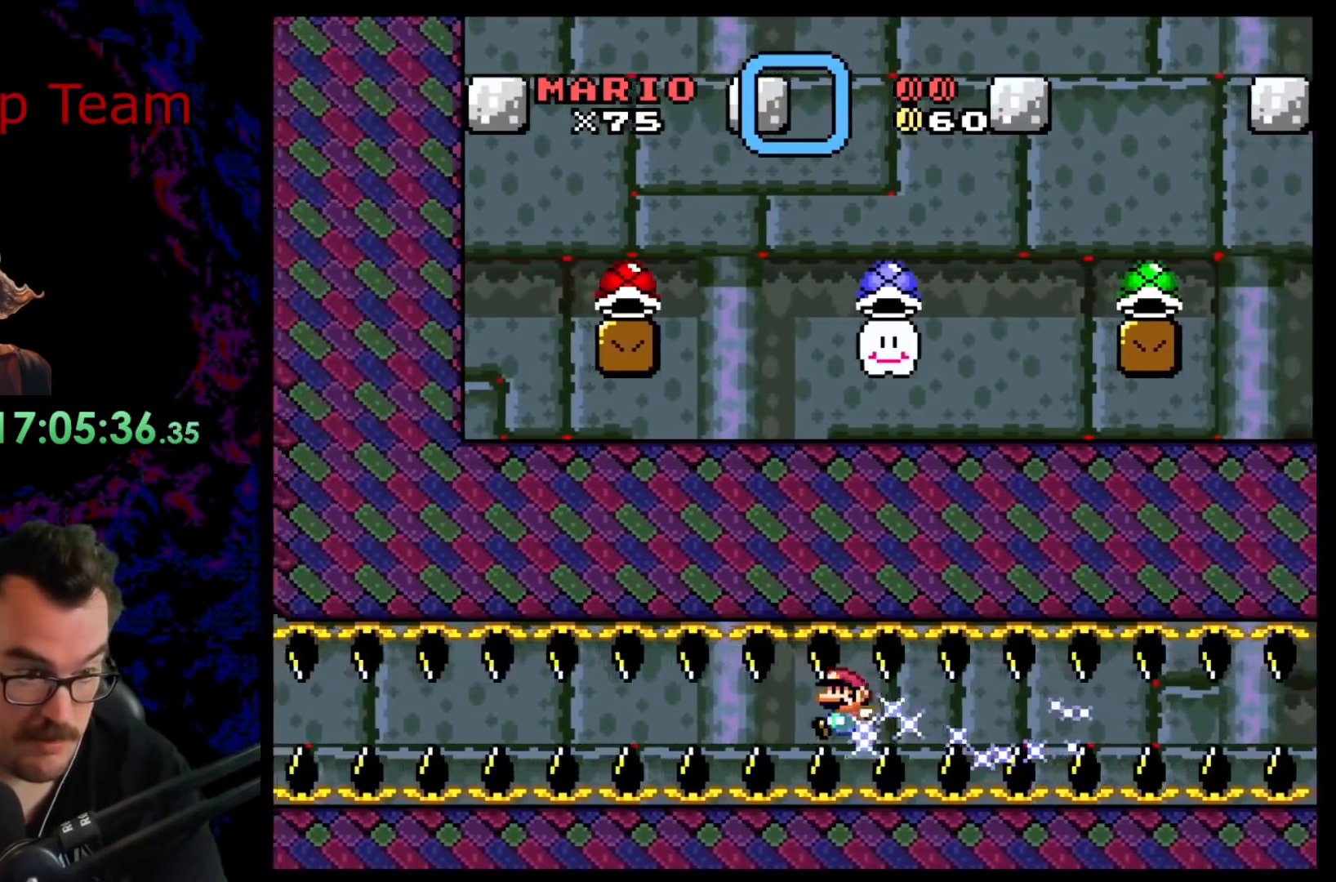
{"buttons": ["Y", "DPAD_RIGHT"], "events": [[417, "DPAD_DOWN", "down"], [417, "DPAD_LEFT", "up"], [433, "DPAD_DOWN", "up"], [433, "DPAD_RIGHT", "down"]]}
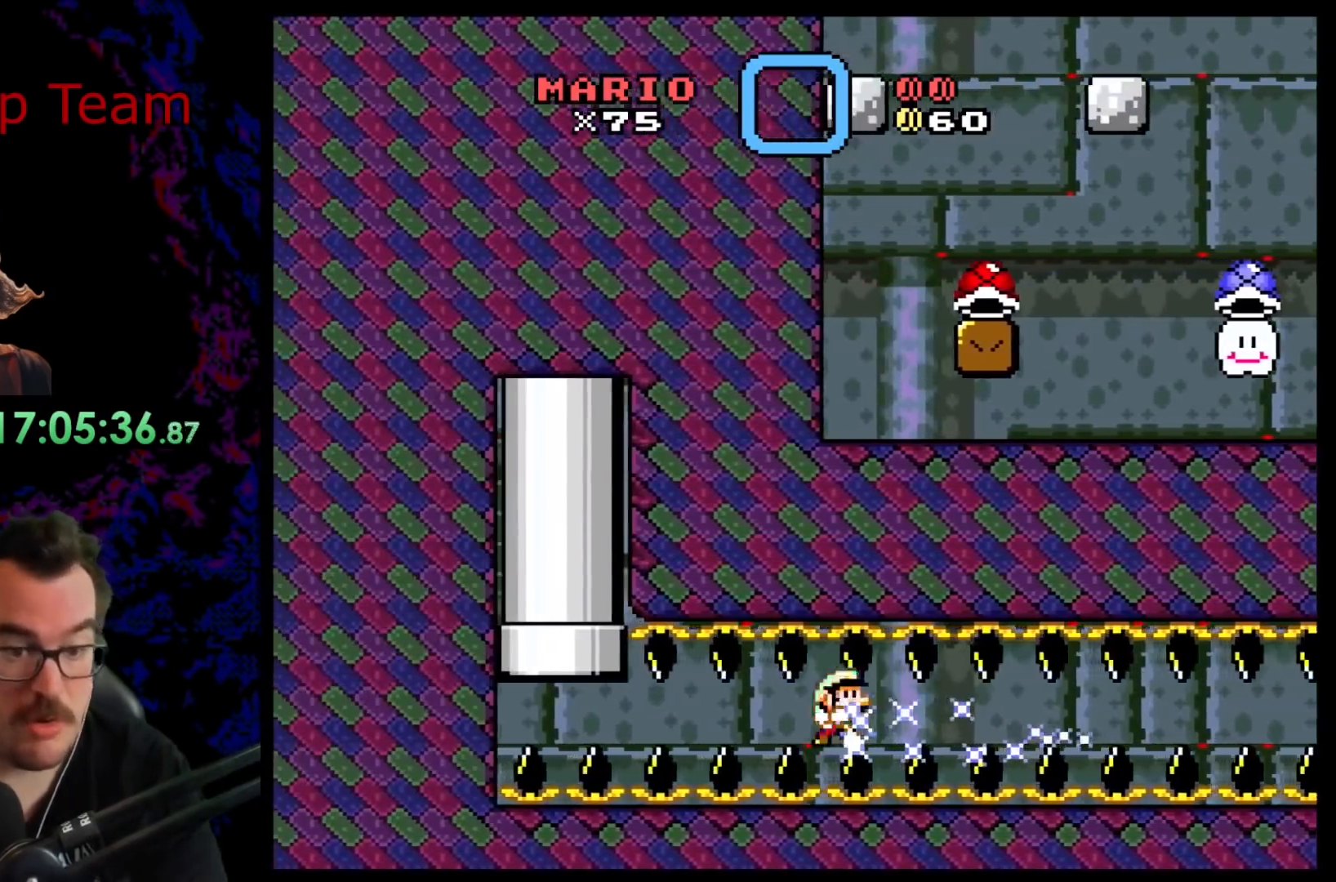
{"buttons": ["Y", "DPAD_RIGHT"], "events": []}
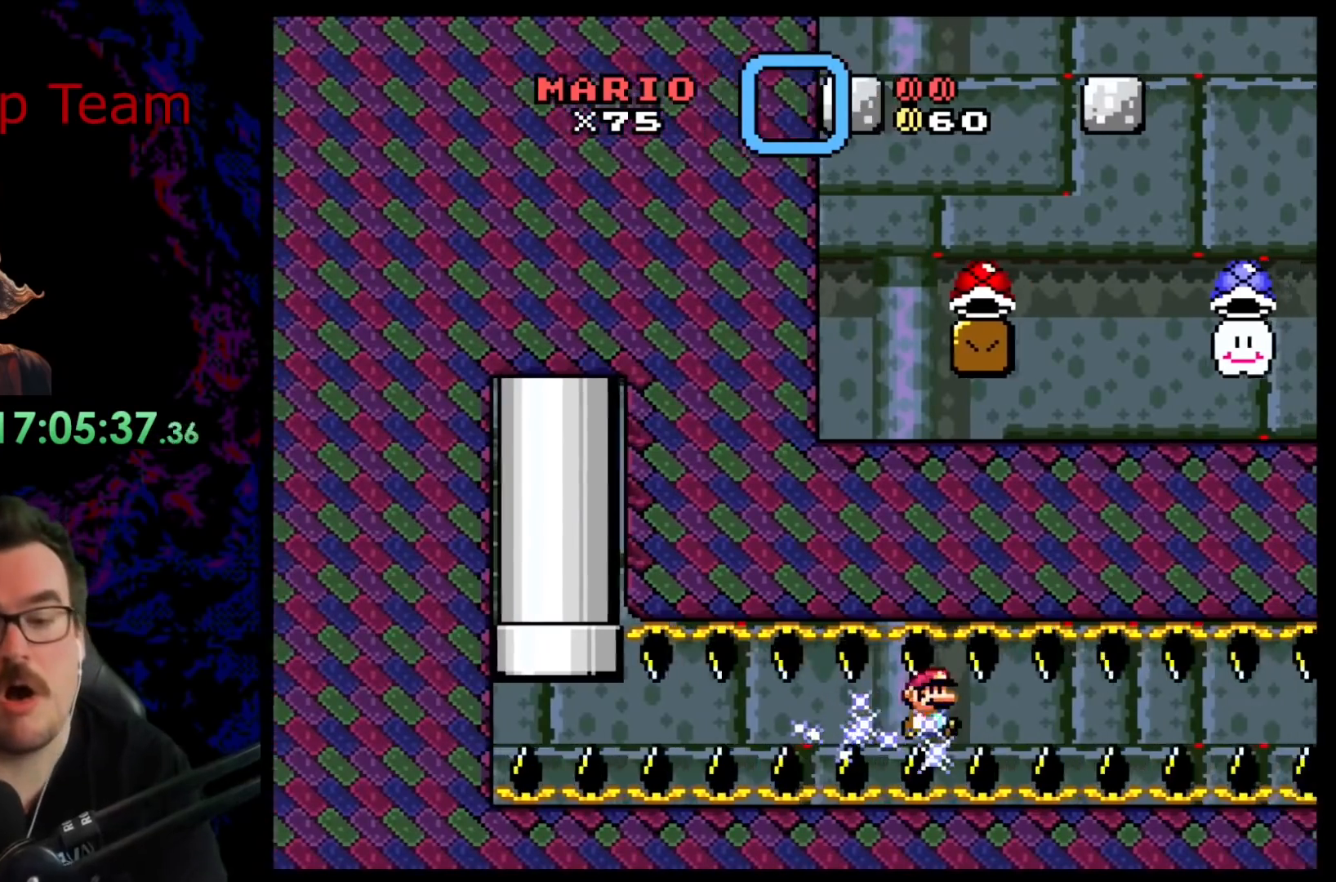
{"buttons": ["Y", "DPAD_RIGHT"], "events": []}
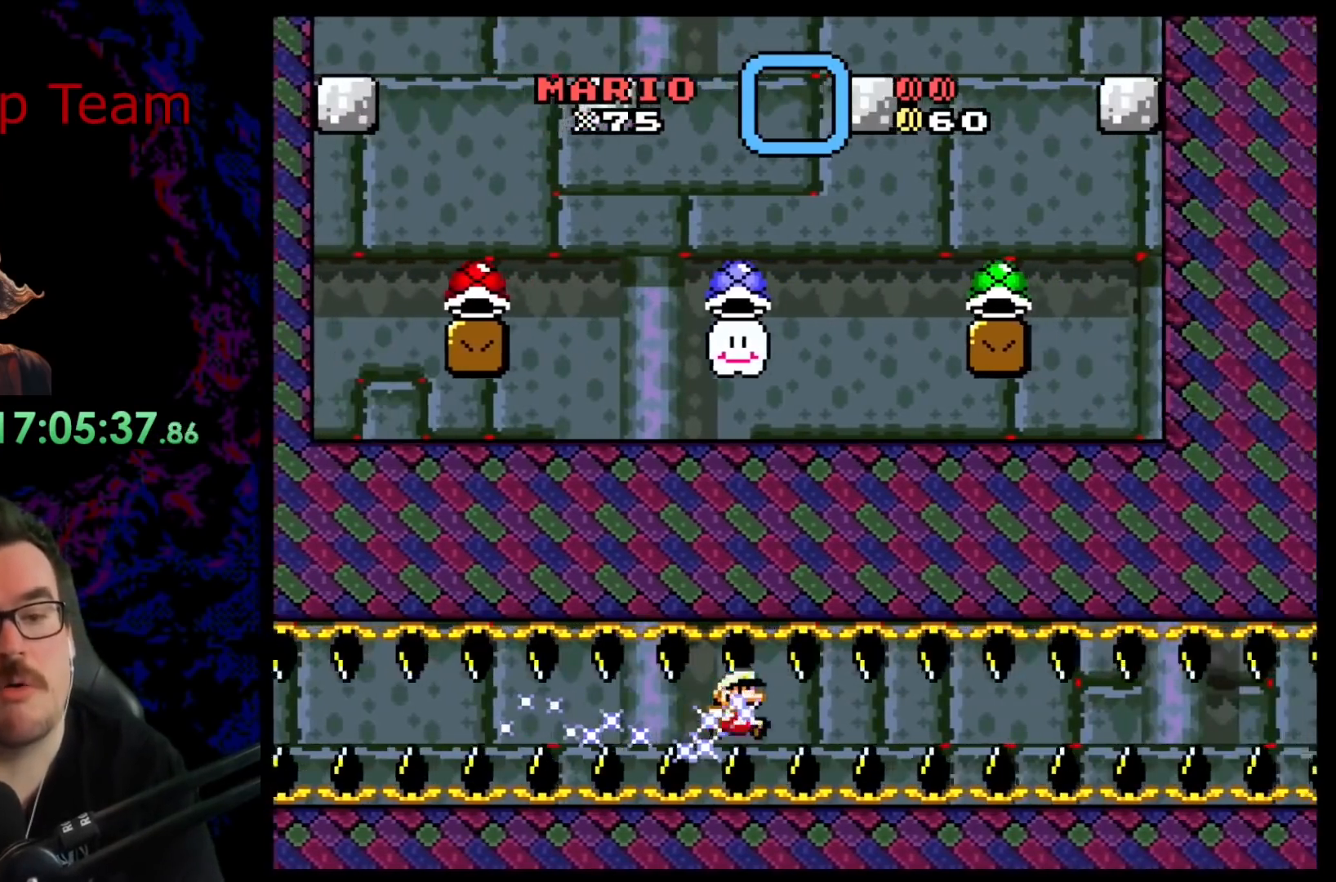
{"buttons": ["Y", "DPAD_RIGHT"], "events": []}
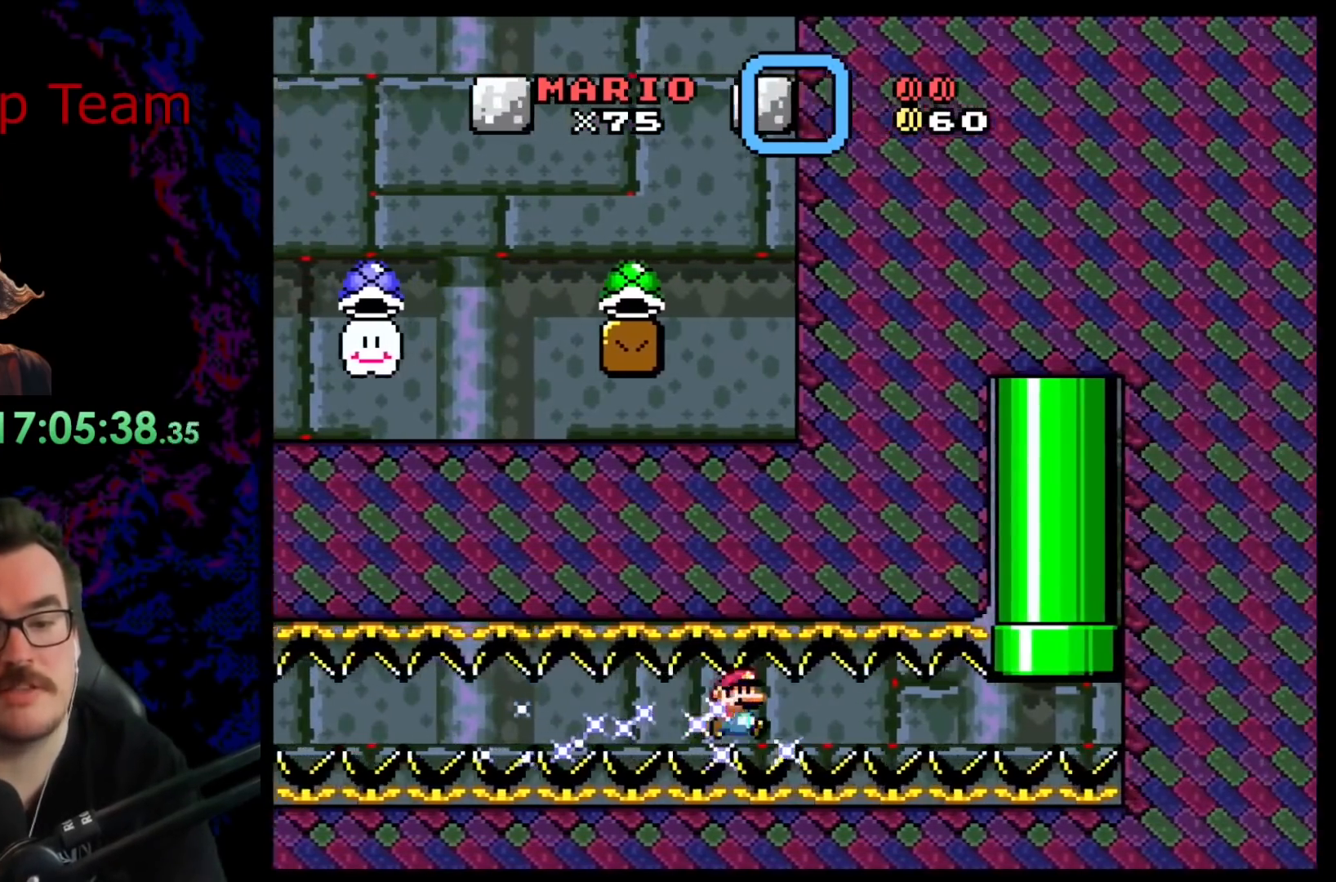
{"buttons": ["B", "Y", "DPAD_UP"], "events": [[350, "DPAD_RIGHT", "up"], [350, "DPAD_UP", "down"], [400, "B", "down"], [400, "DPAD_LEFT", "down"], [433, "DPAD_LEFT", "up"]]}
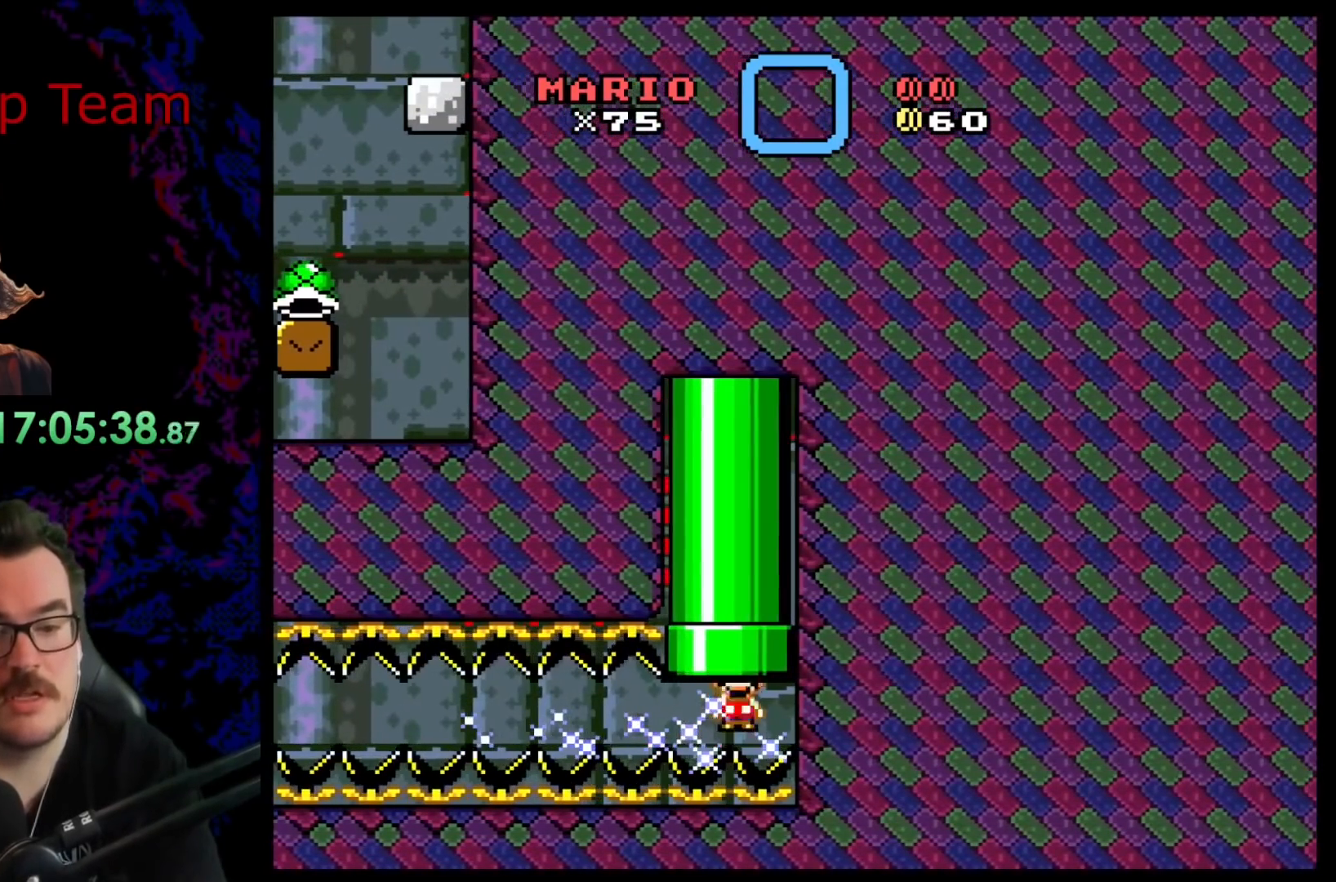
{"buttons": ["B", "Y"], "events": [[183, "DPAD_UP", "up"]]}
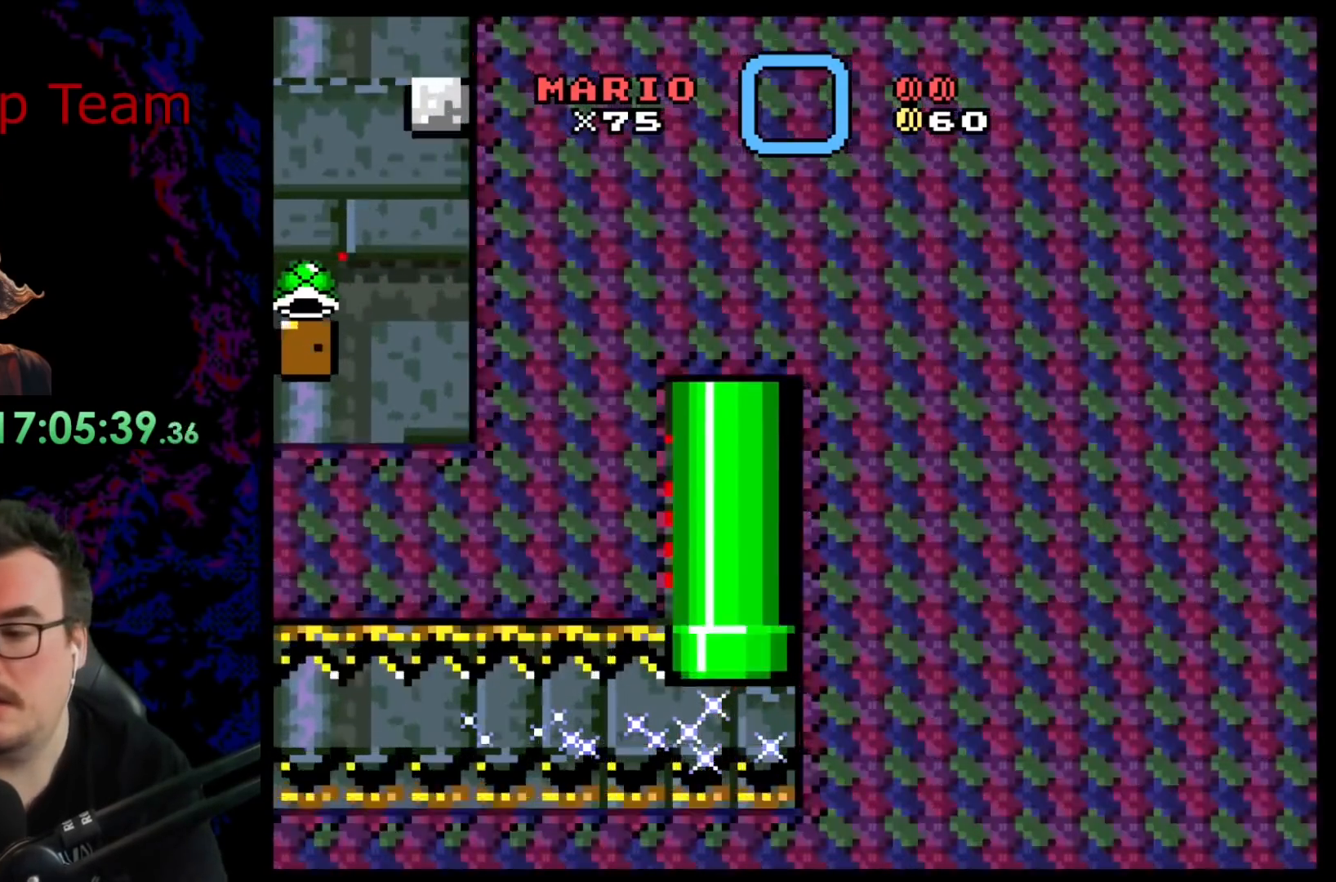
{"buttons": ["B", "Y"], "events": []}
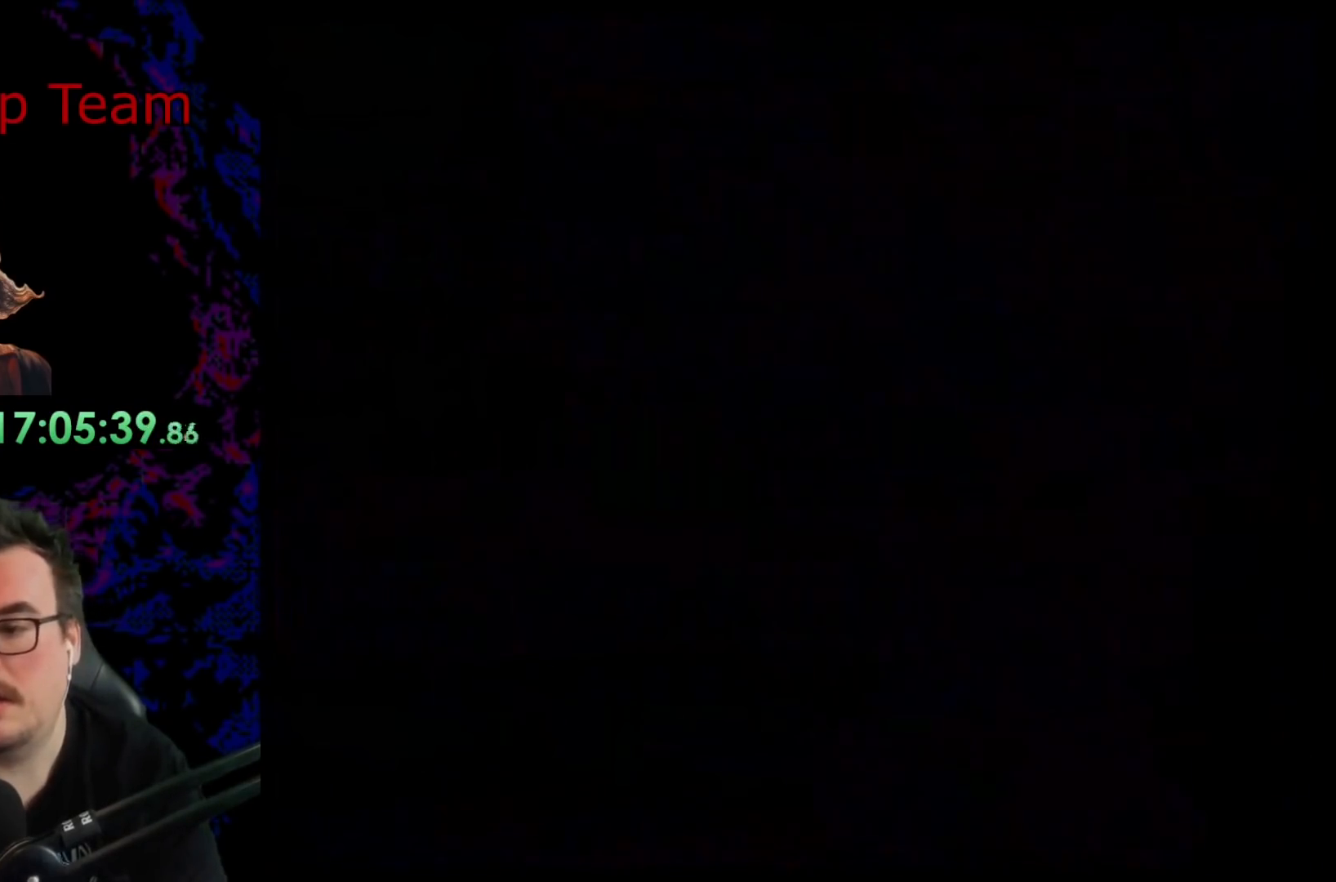
{"buttons": ["B", "Y"], "events": []}
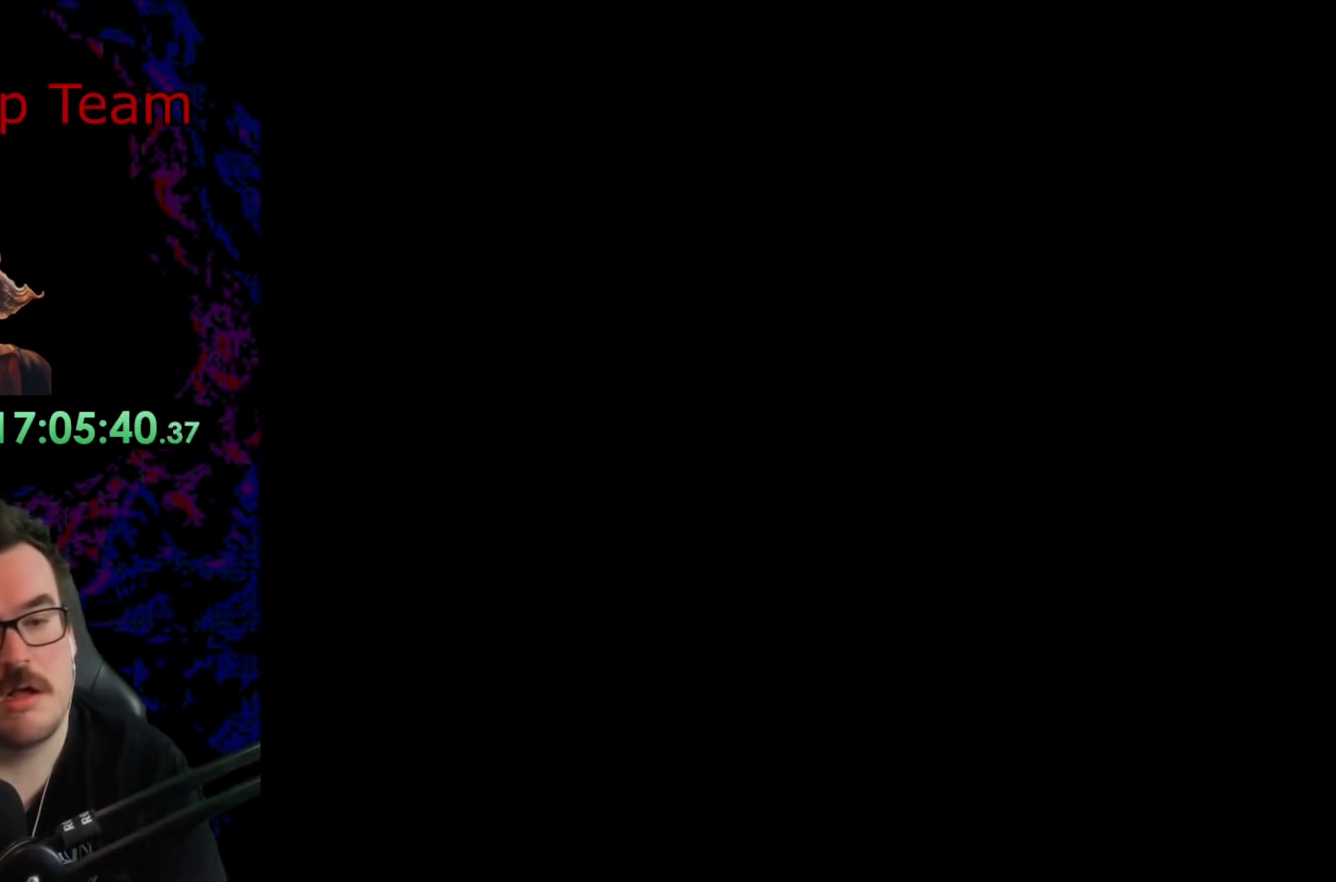
{"buttons": ["B", "Y"], "events": []}
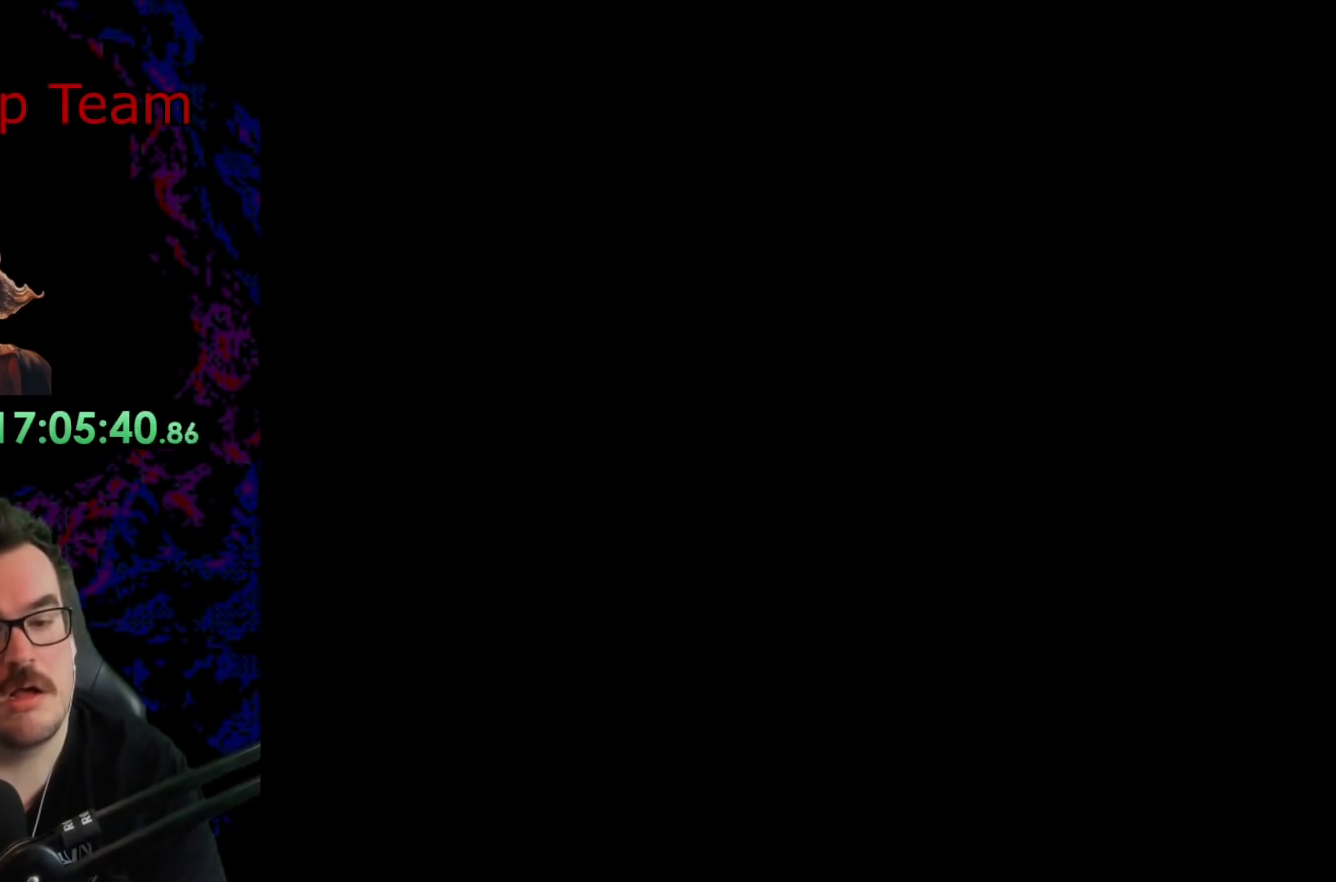
{"buttons": ["B", "Y"], "events": []}
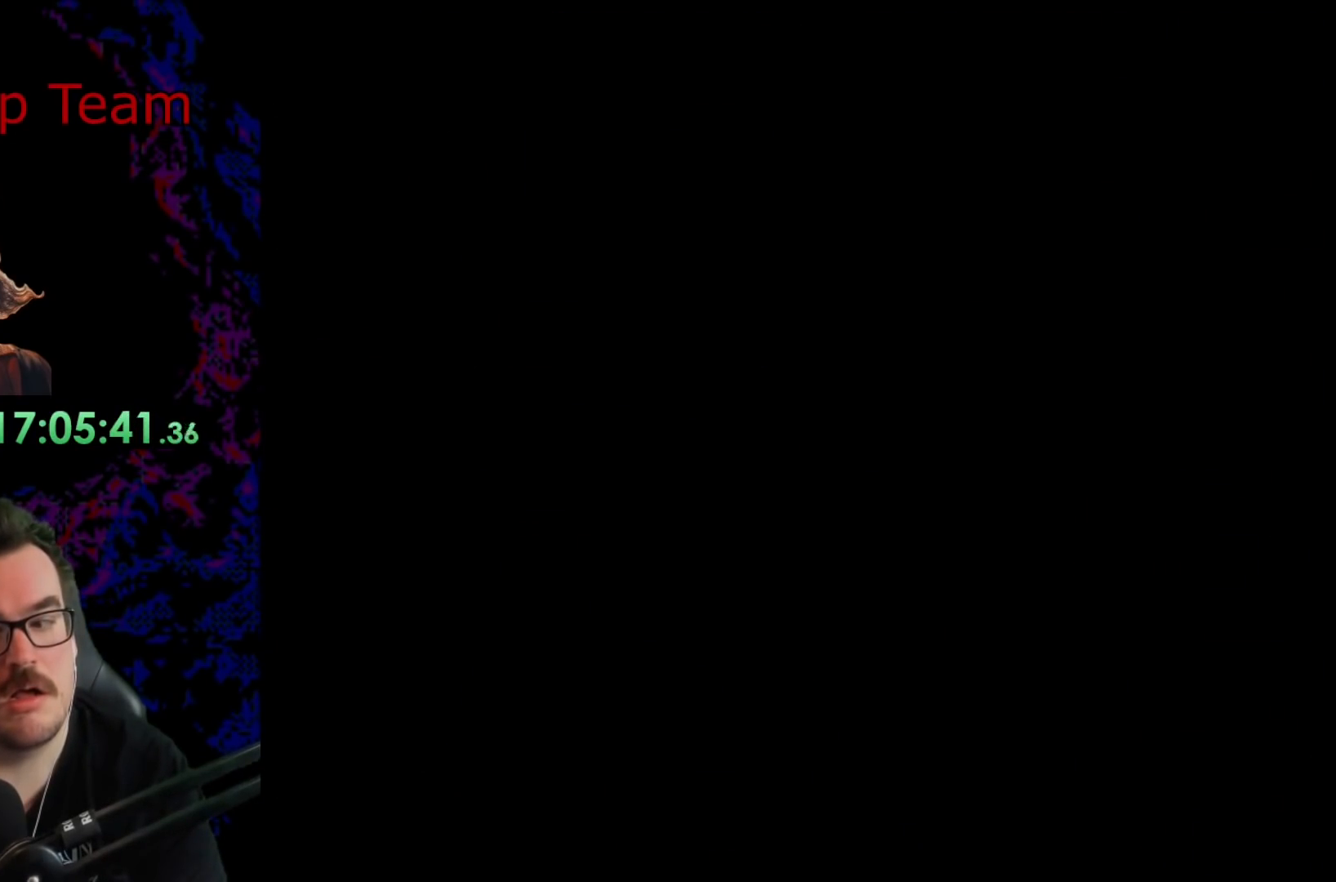
{"buttons": ["B", "Y"], "events": []}
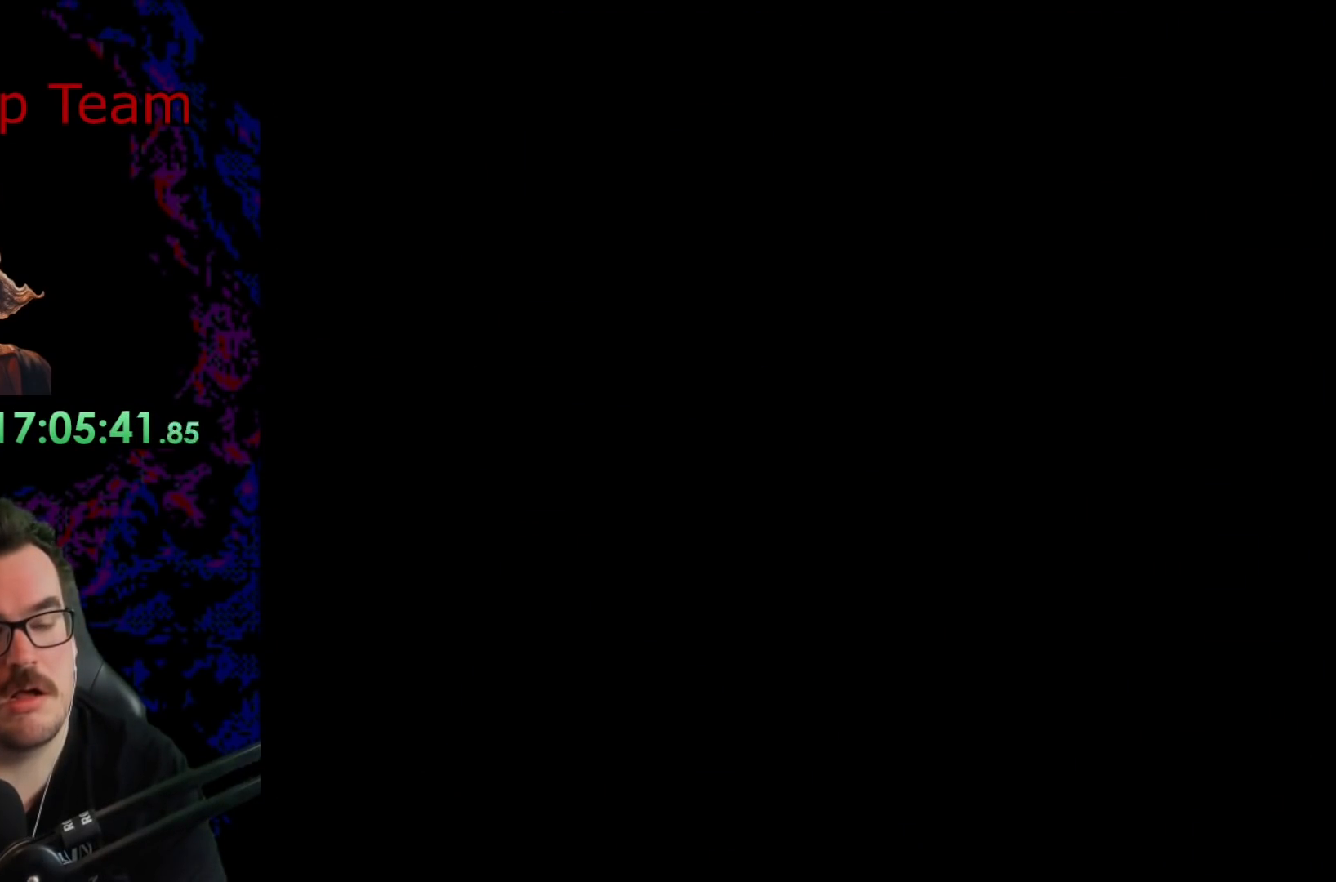
{"buttons": ["B", "Y"], "events": []}
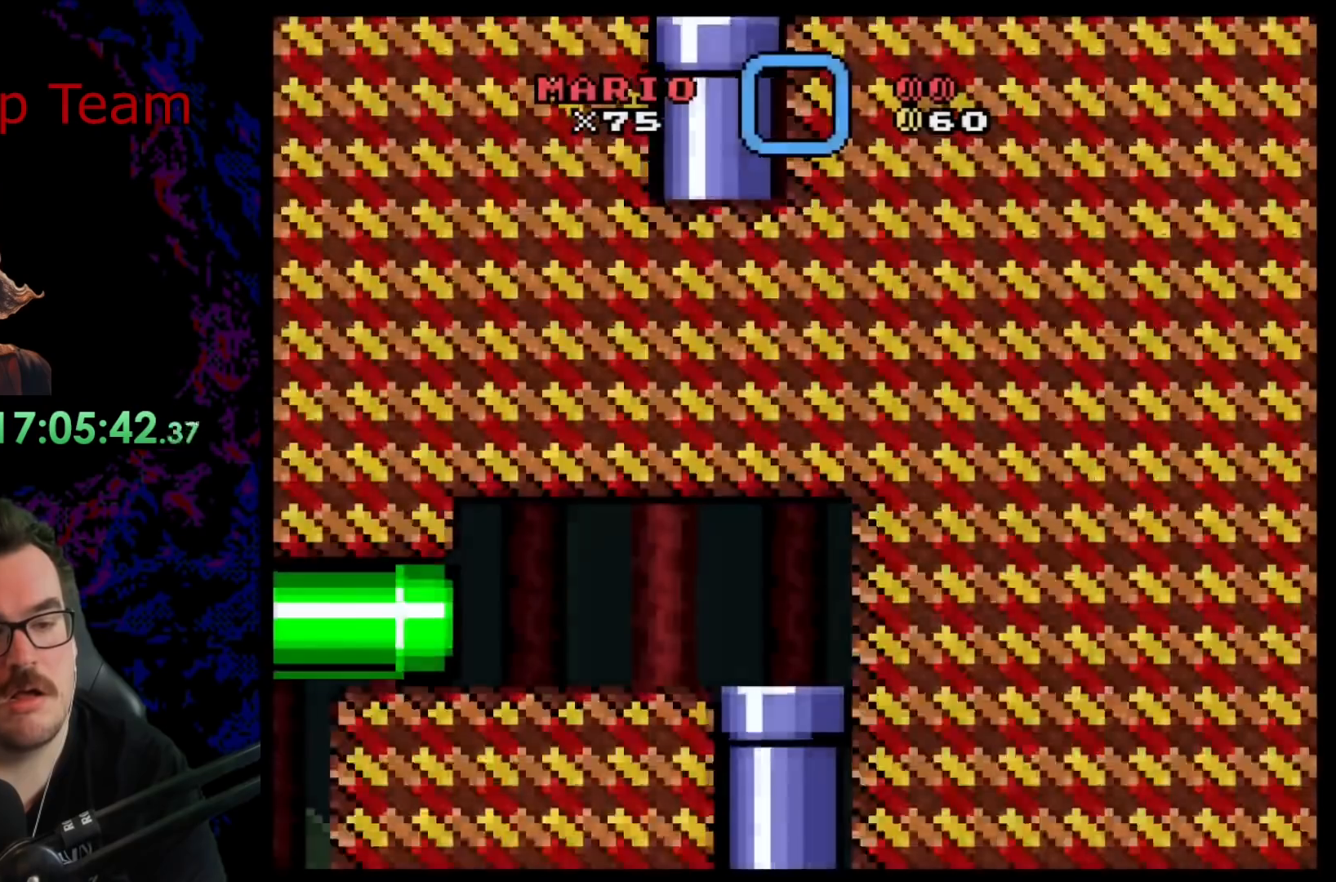
{"buttons": ["B", "Y"], "events": []}
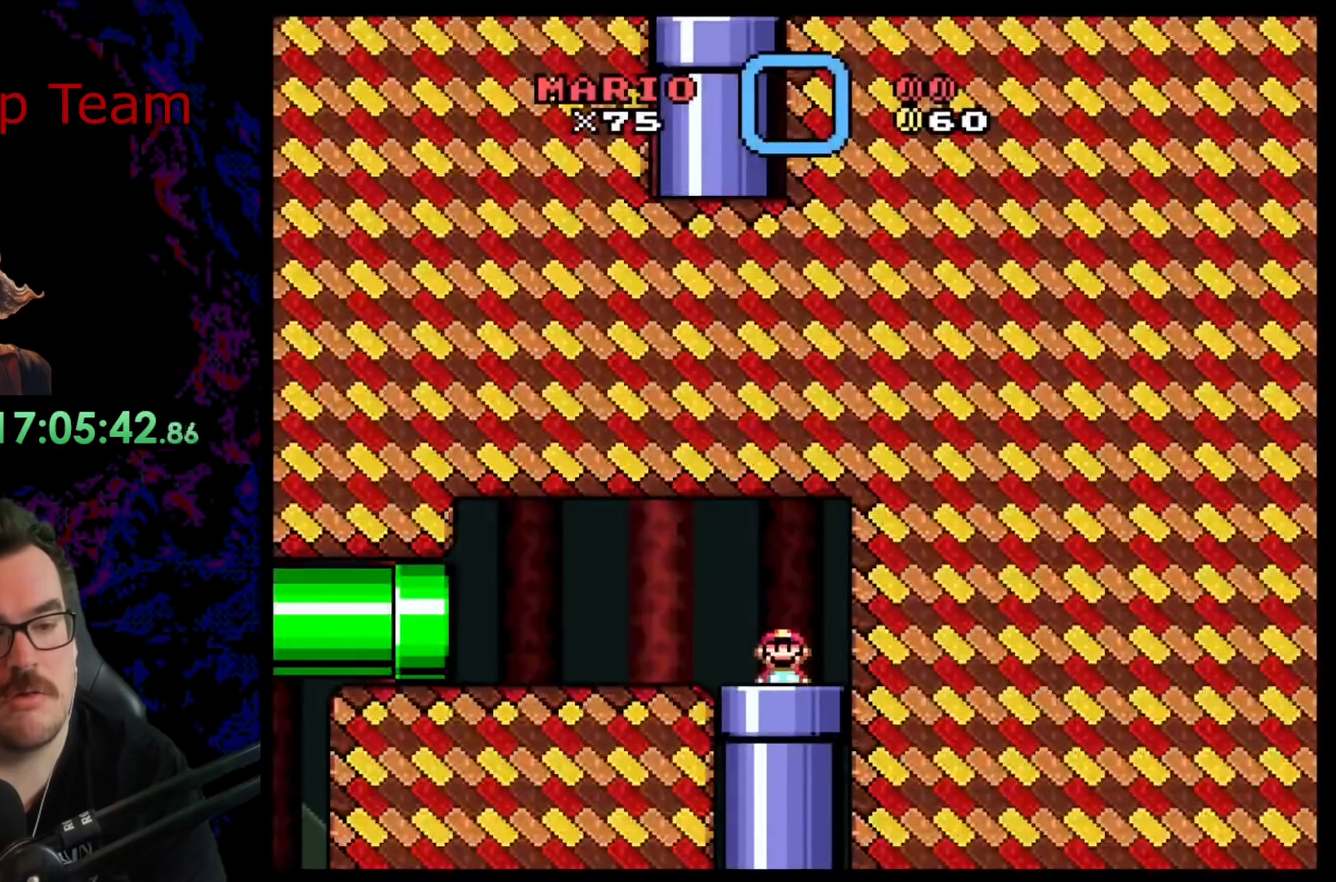
{"buttons": ["B", "Y", "DPAD_LEFT"], "events": [[67, "DPAD_LEFT", "down"]]}
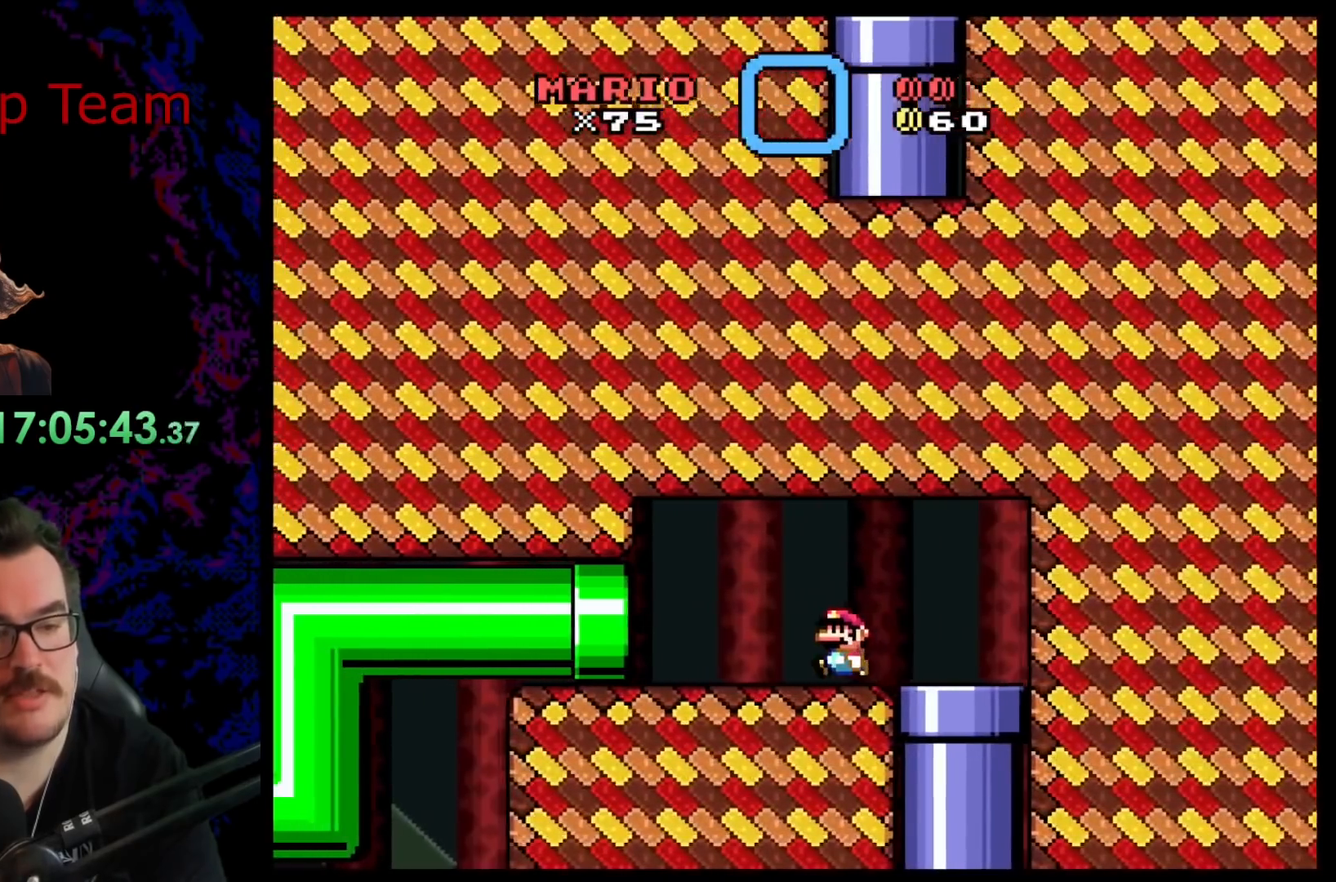
{"buttons": ["B", "Y", "DPAD_LEFT"], "events": []}
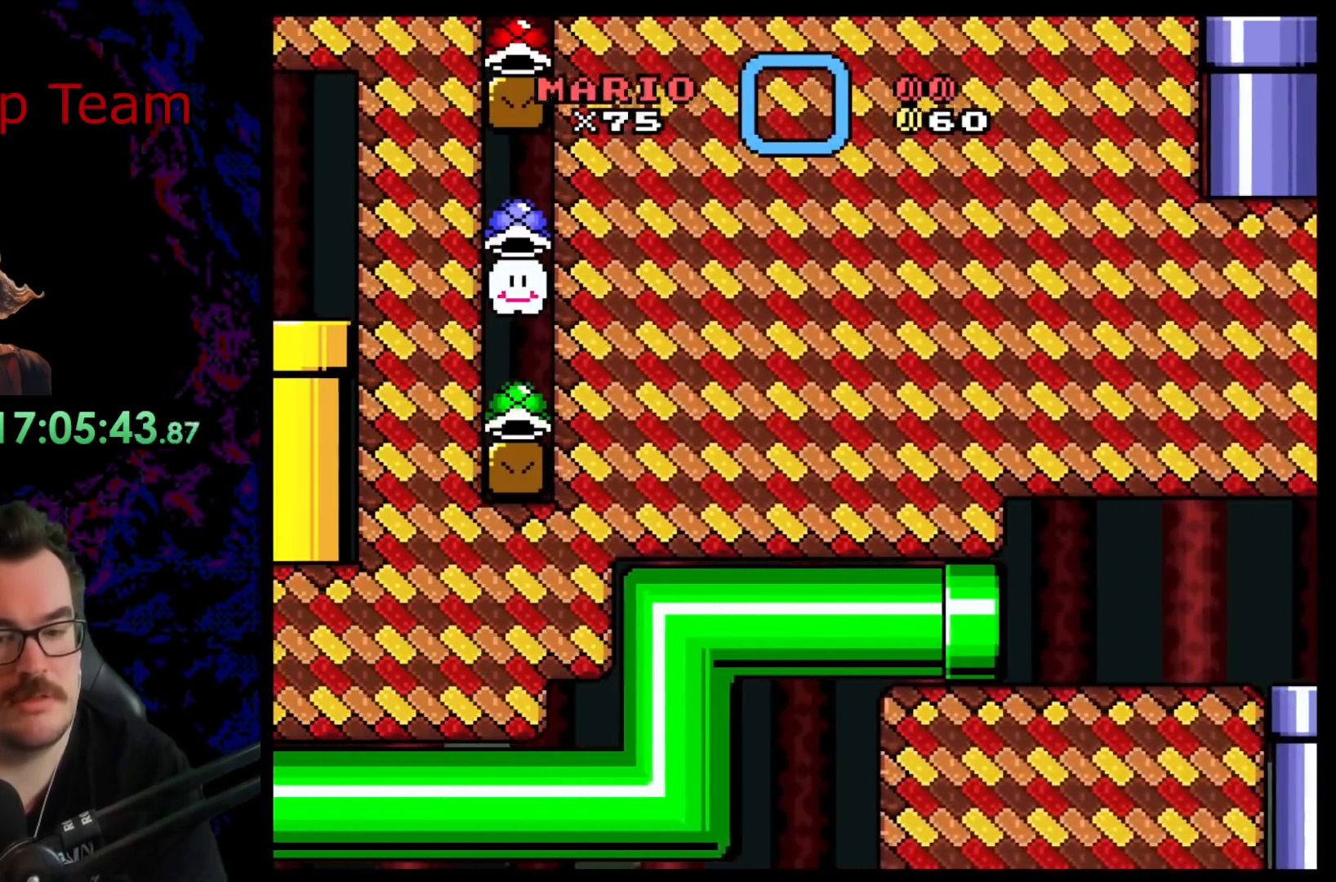
{"buttons": ["B", "Y"], "events": [[50, "DPAD_LEFT", "up"]]}